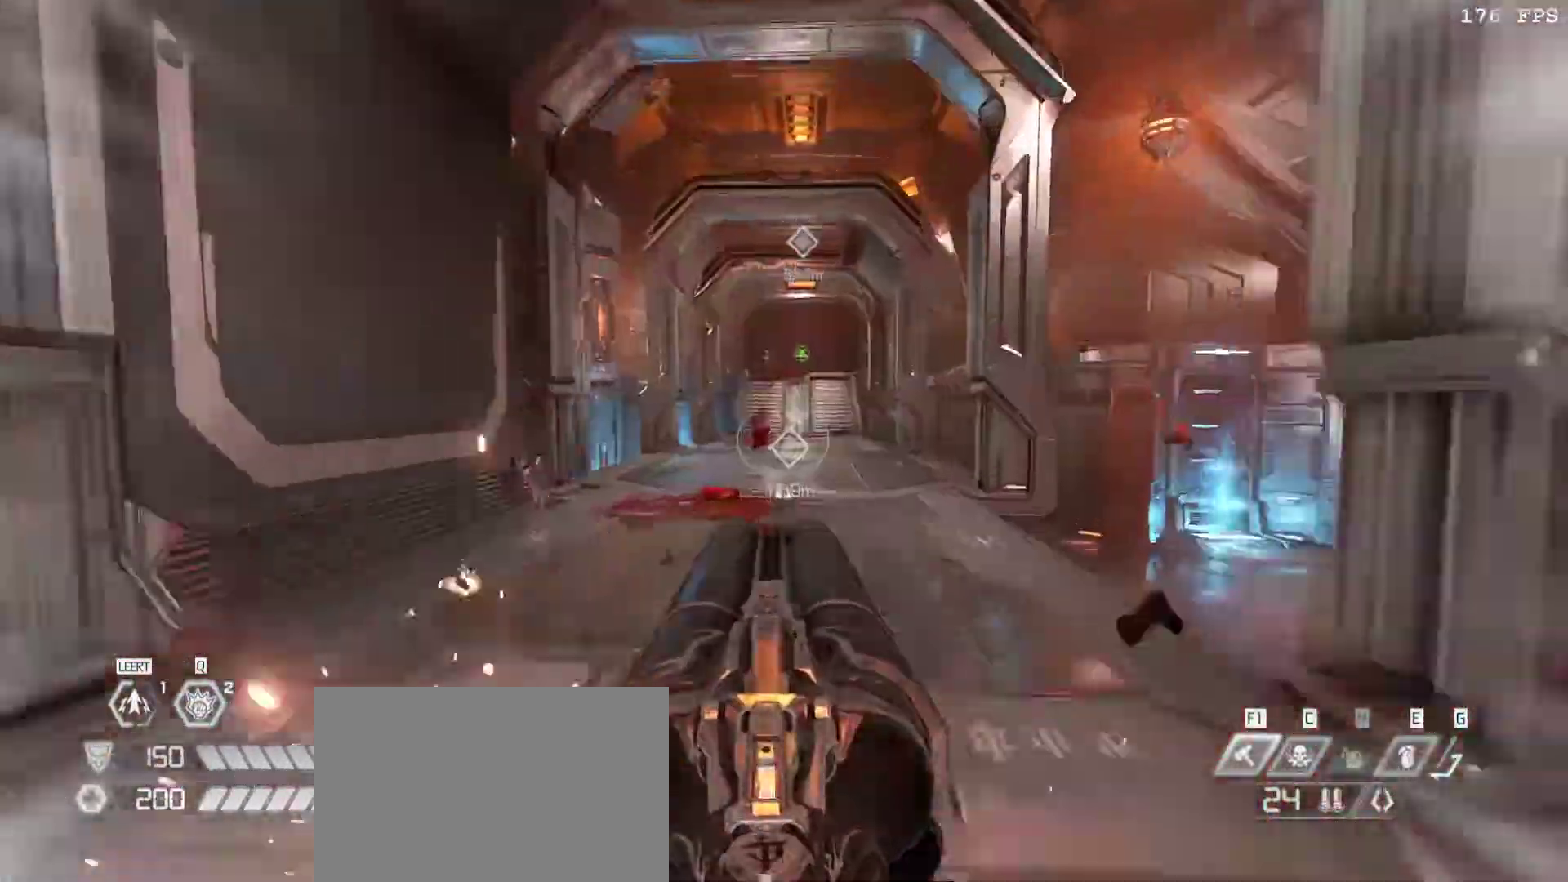
Gameplay with keyboard and mouse; each line is a JSON object with the keys and mouse buttons held at the frame after it. "events" lists presses ("down") and releases ("up") of "1", "2", "3", "4", "5", "a", "alt", "b", "c", "ctrl", "d", "e", "f", "g", "q", "r", "s", "shift", "space", "t", "tab", "tilde", "v", "w", "x", "z", "mouse_left", "mouse_wheel", "mouse_right", "mouse_mb4" and "mouse_mb5" between this image and that frame as [ms after this image, input, new state], when the widget could be followed in between. "mouse_left", "mouse_wheel", "mouse_right", "mouse_mb4", "mouse_mb5" = the "left", "wheel", "right", "mb4", "mb5" buttons of the "mouse" list. No other keys are recorded. "wheel" means that the mouse wheel is clicked or scrolled. Mouse movement is not recorded.
{"keys": ["space", "w"], "mouse": [], "events": [[17, "w", "down"], [433, "space", "down"]]}
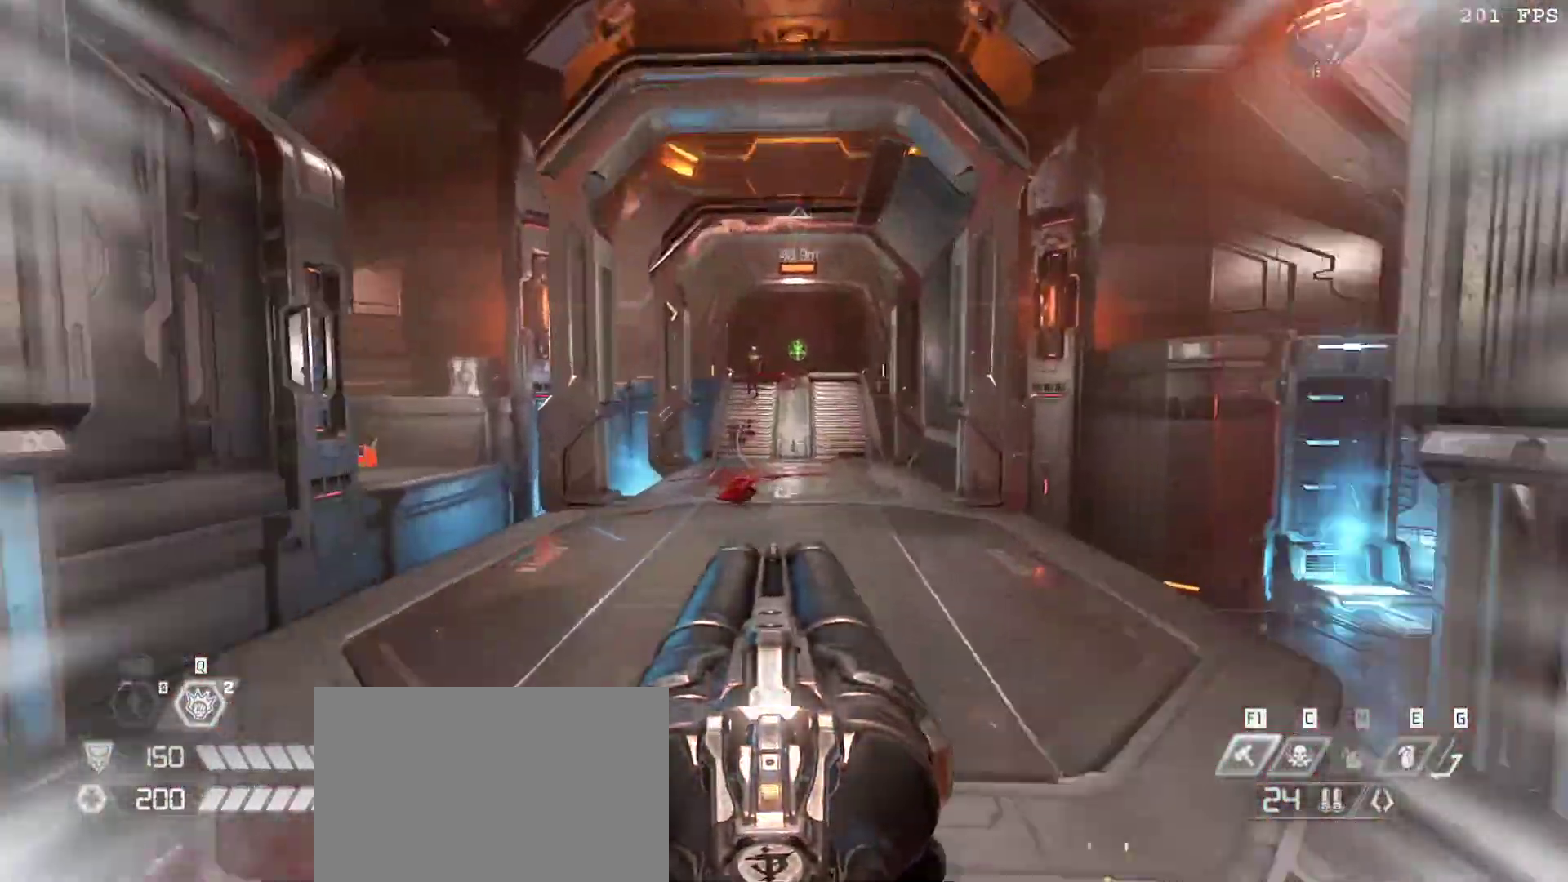
{"keys": ["w"], "mouse": [], "events": [[33, "space", "up"]]}
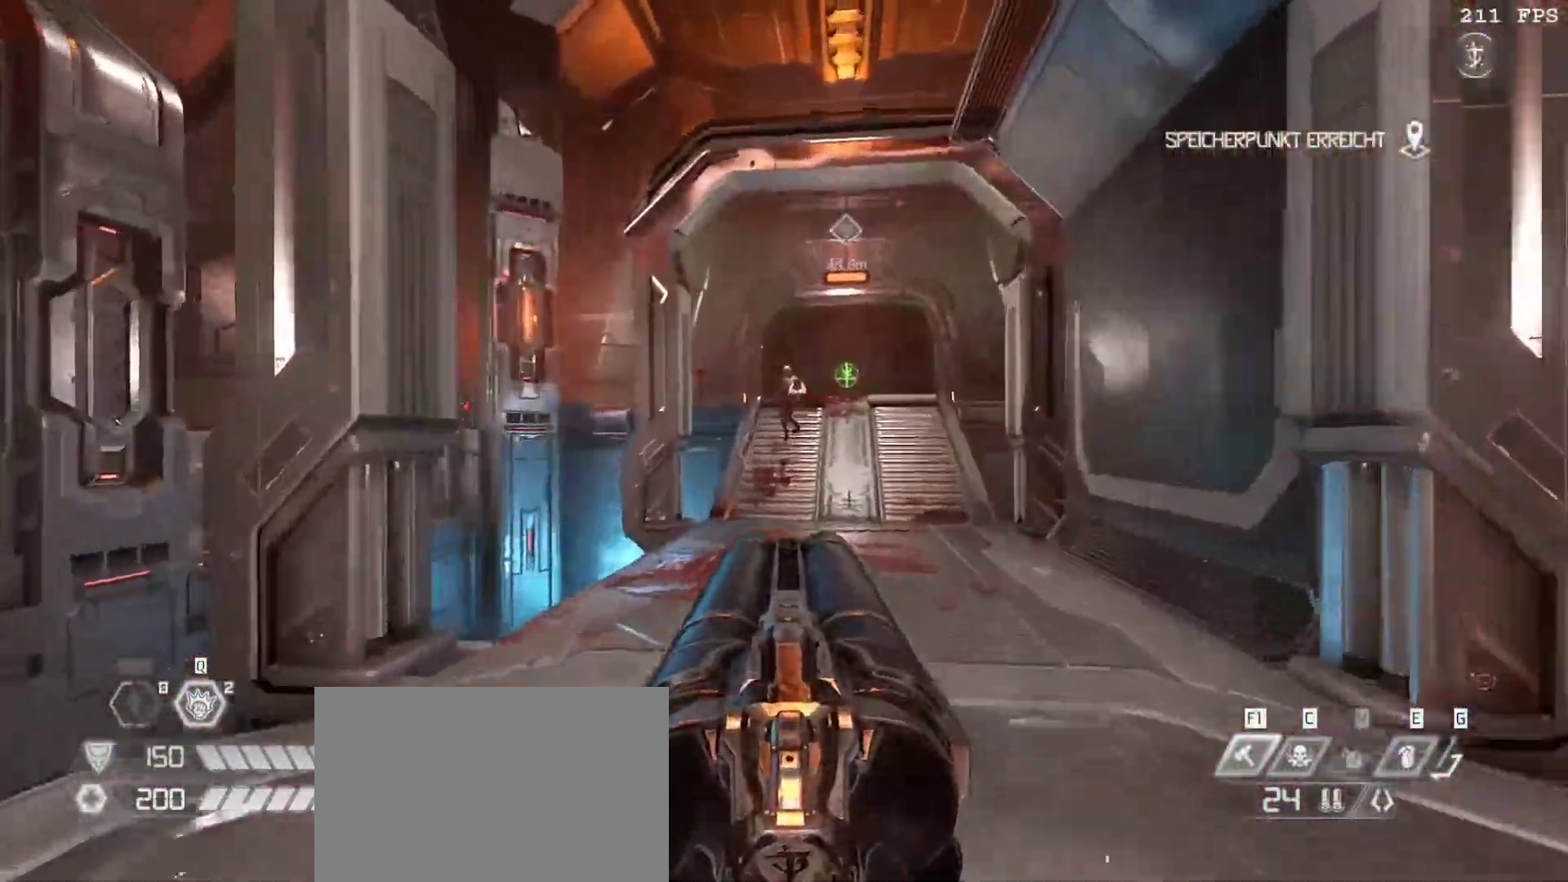
{"keys": [], "mouse": [], "events": [[83, "mouse_right", "down"], [183, "mouse_right", "up"], [283, "w", "up"]]}
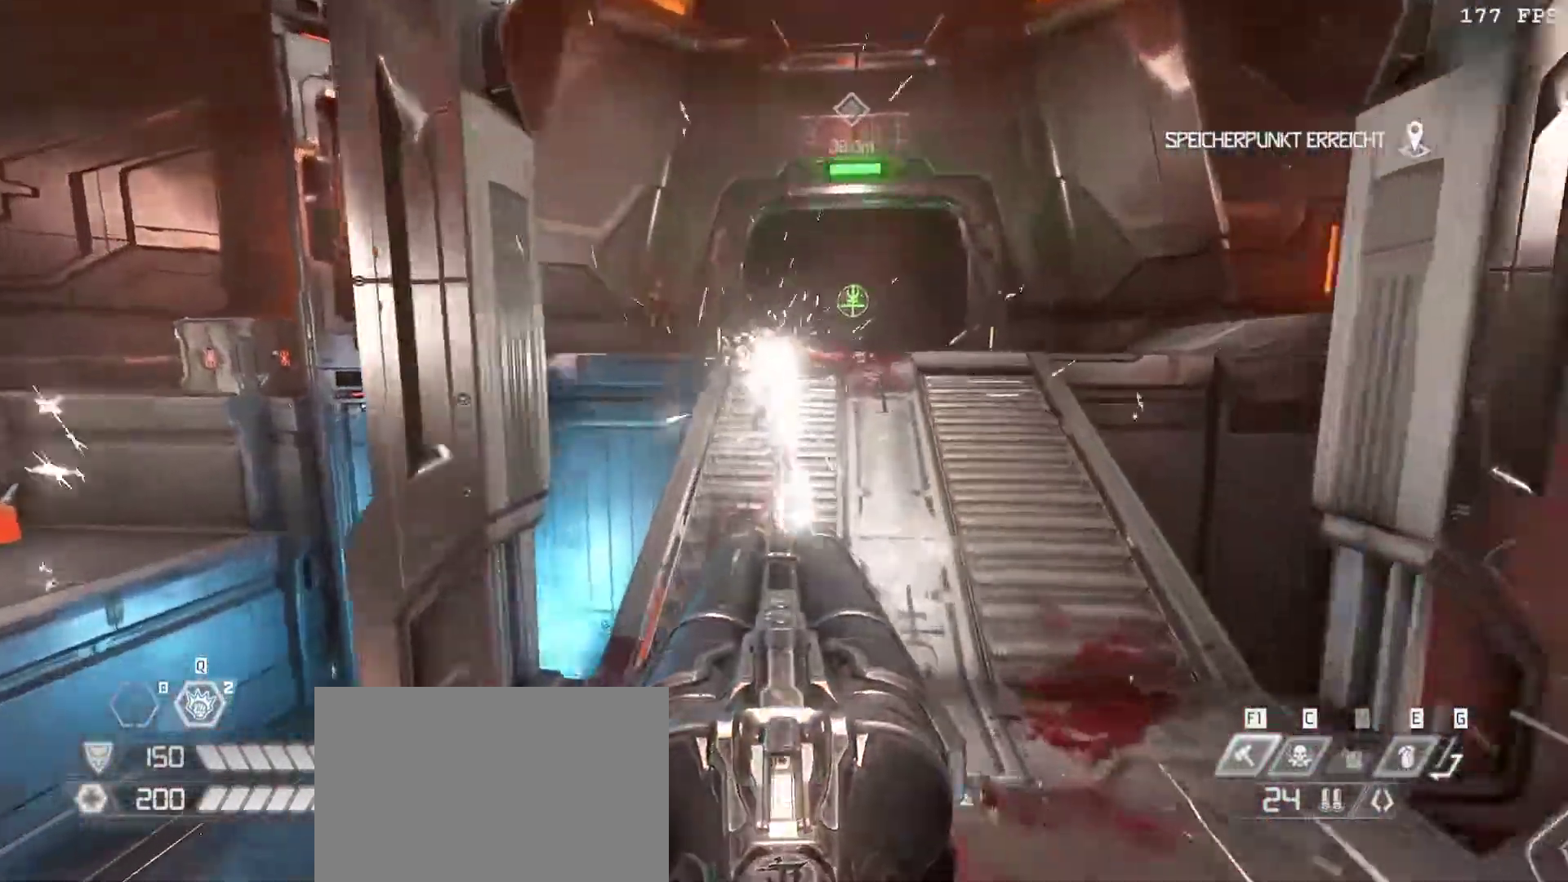
{"keys": ["w"], "mouse": [], "events": [[250, "w", "down"], [300, "mouse_left", "down"], [300, "v", "down"], [383, "mouse_left", "up"], [433, "v", "up"]]}
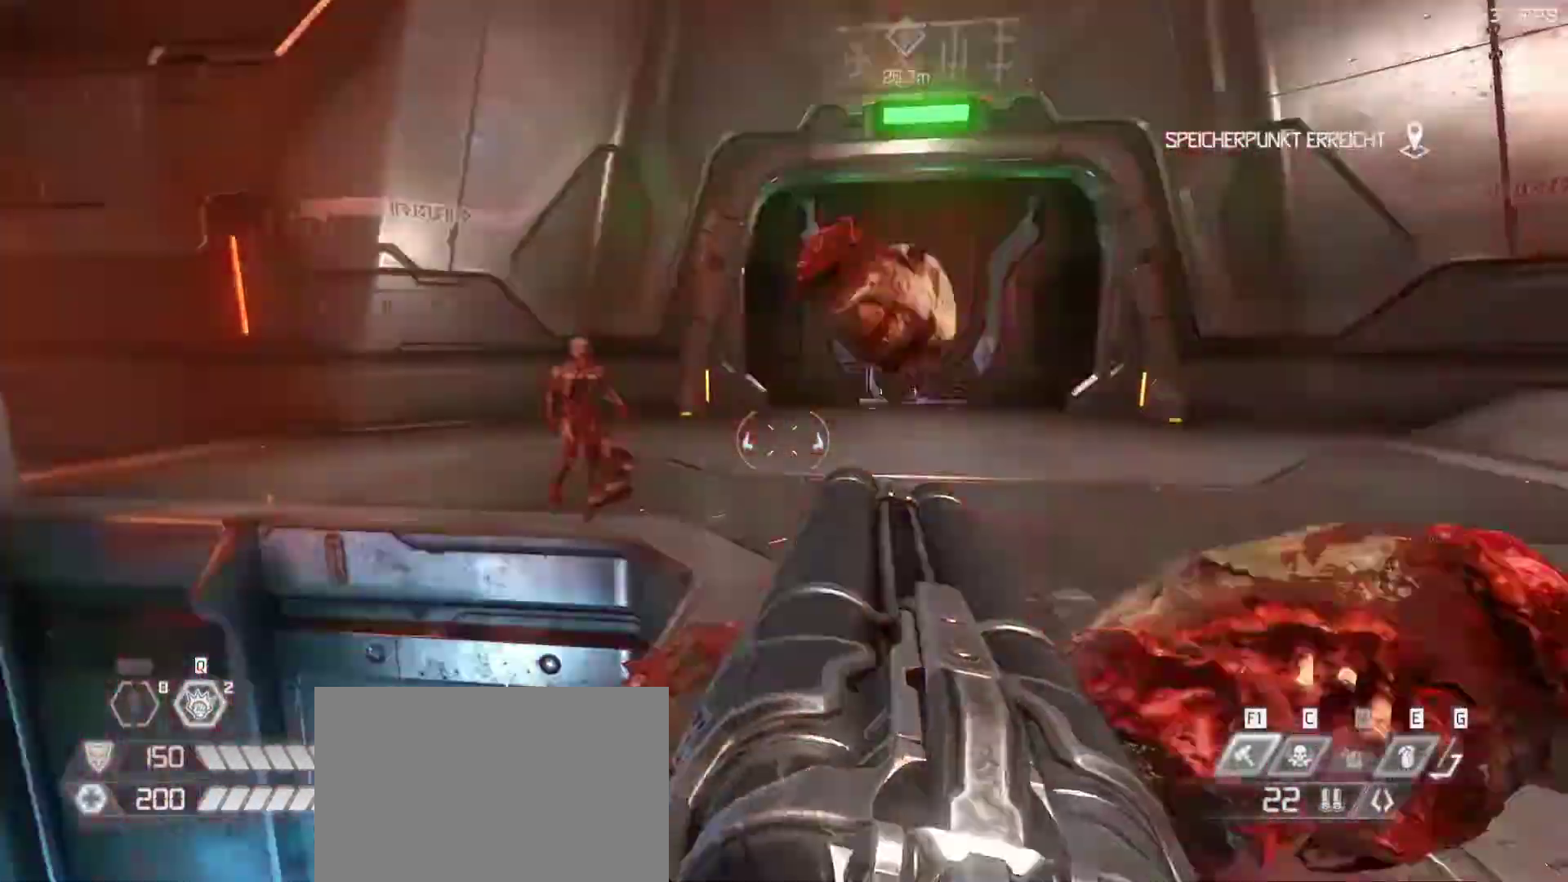
{"keys": ["w"], "mouse": [], "events": [[33, "v", "down"], [83, "d", "down"], [83, "v", "up"], [267, "d", "up"], [317, "d", "down"], [450, "d", "up"]]}
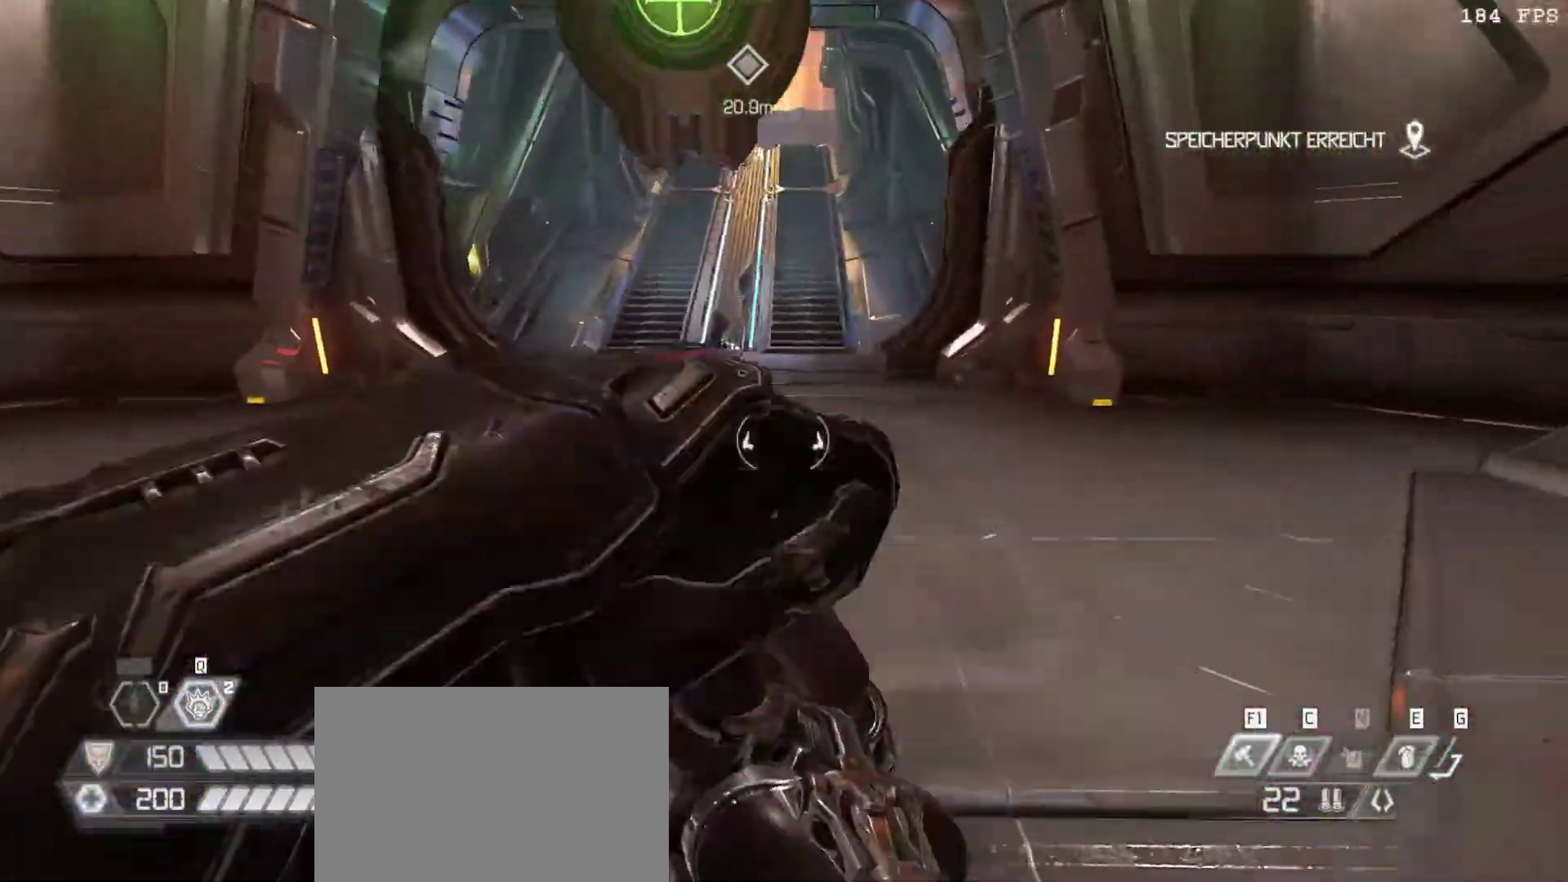
{"keys": ["w"], "mouse": [], "events": [[133, "space", "down"], [233, "space", "up"]]}
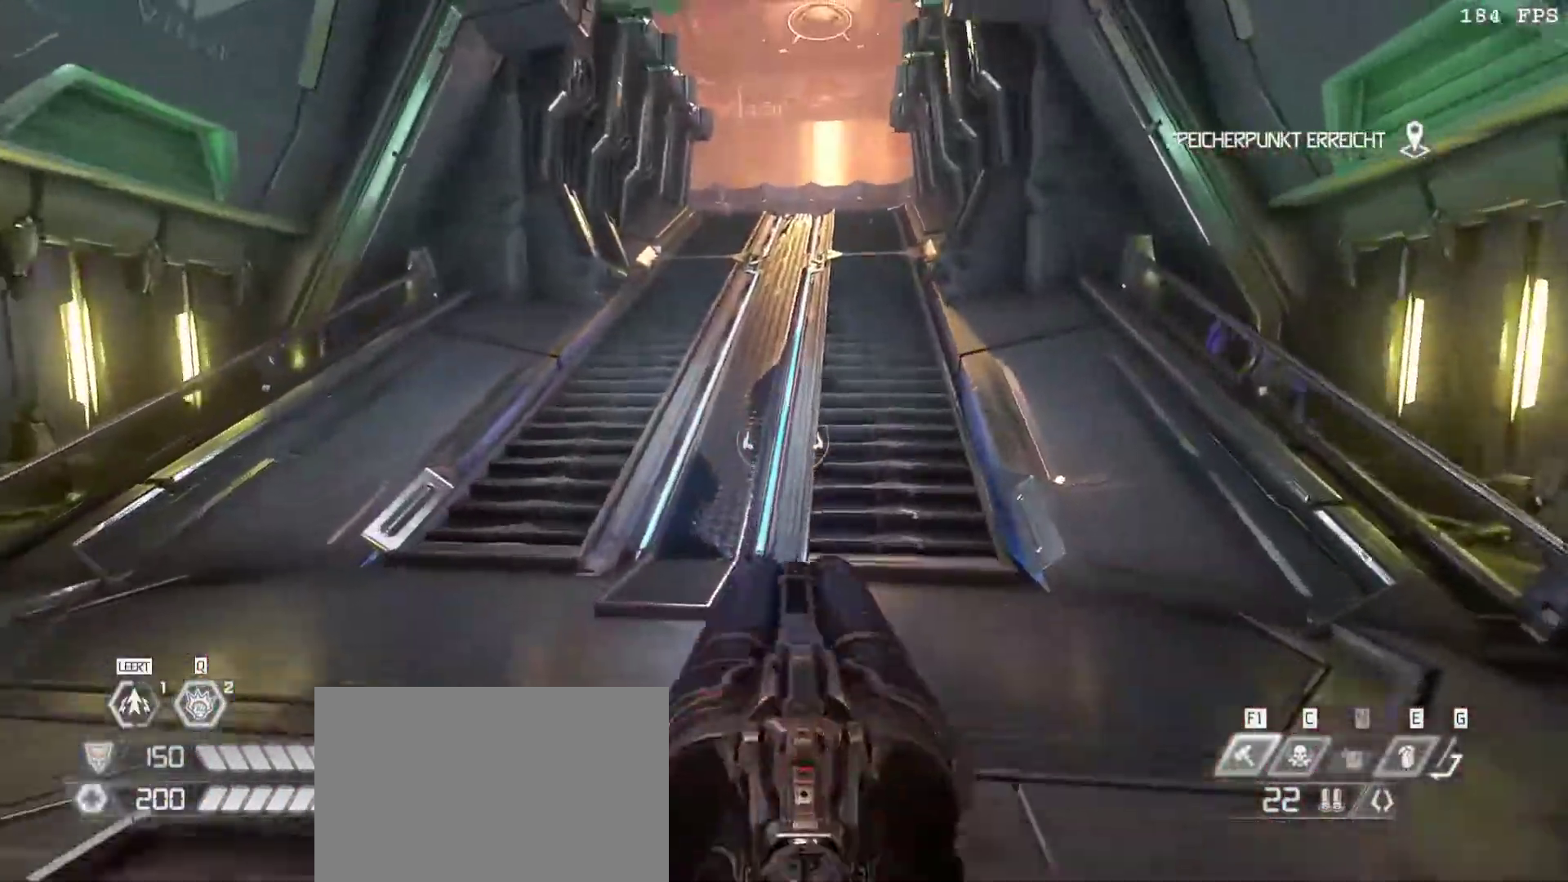
{"keys": ["w"], "mouse": [], "events": [[200, "space", "down"], [333, "space", "up"]]}
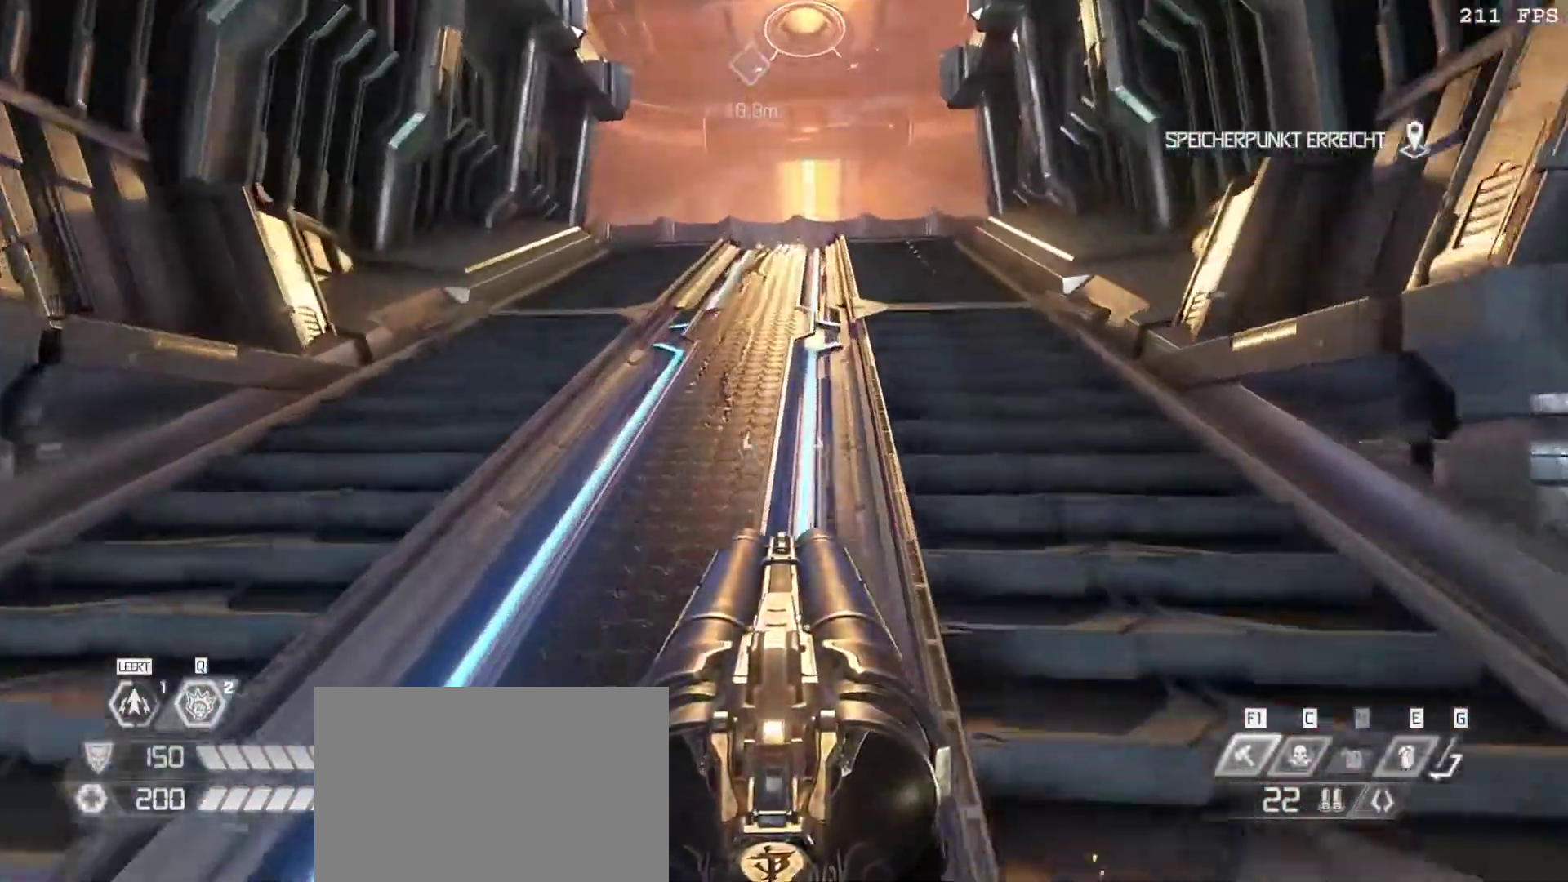
{"keys": ["w"], "mouse": [], "events": [[267, "space", "down"], [367, "space", "up"]]}
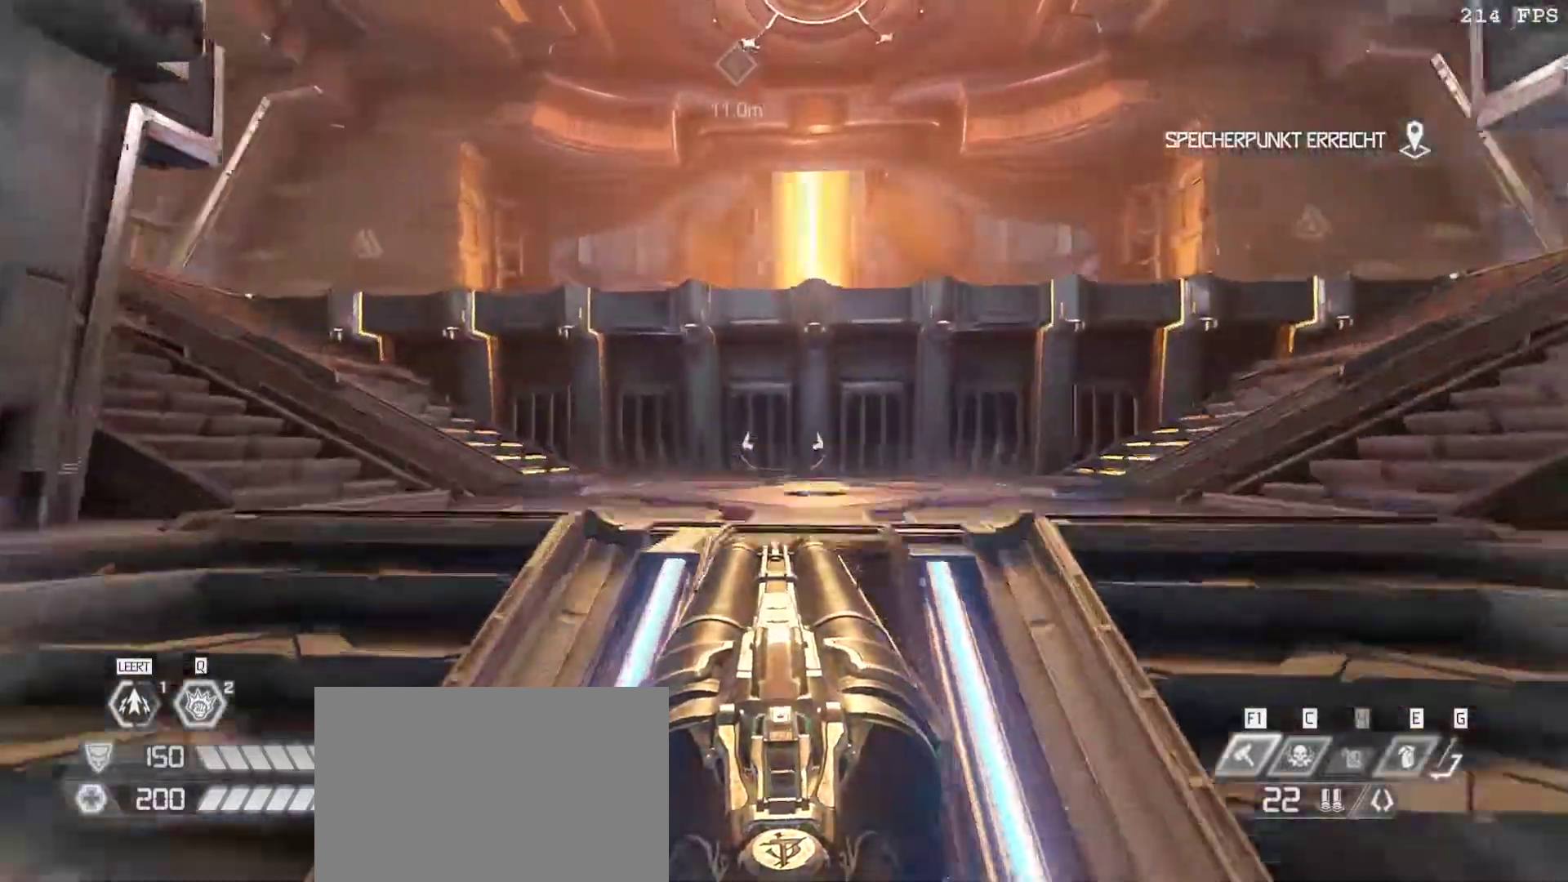
{"keys": ["a", "w"], "mouse": [], "events": [[233, "a", "down"], [333, "space", "down"], [467, "space", "up"]]}
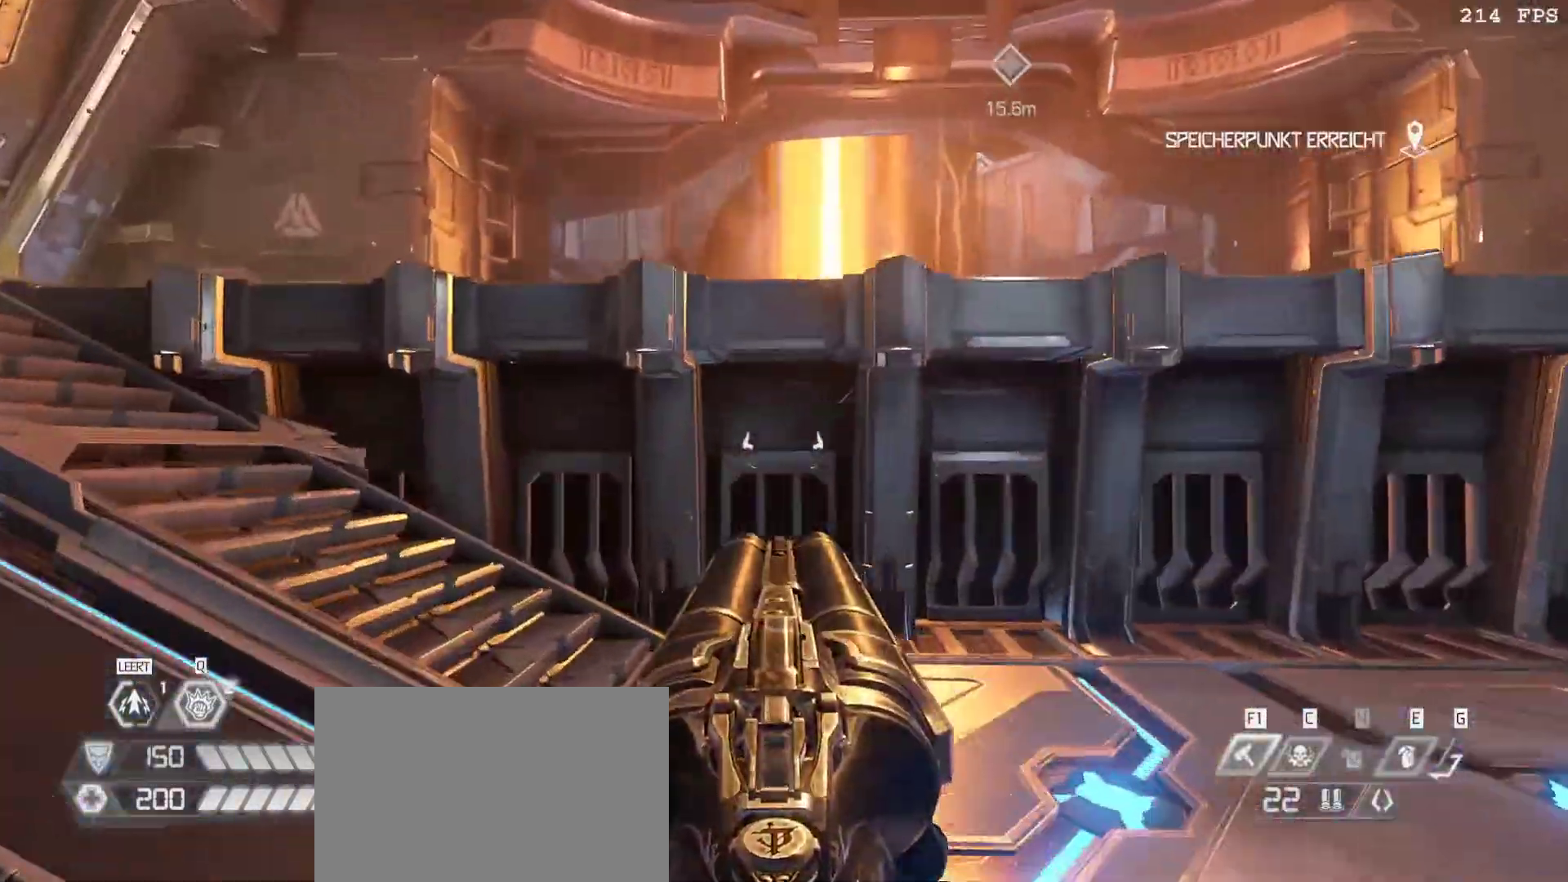
{"keys": ["a", "w"], "mouse": [], "events": [[350, "space", "down"], [483, "space", "up"]]}
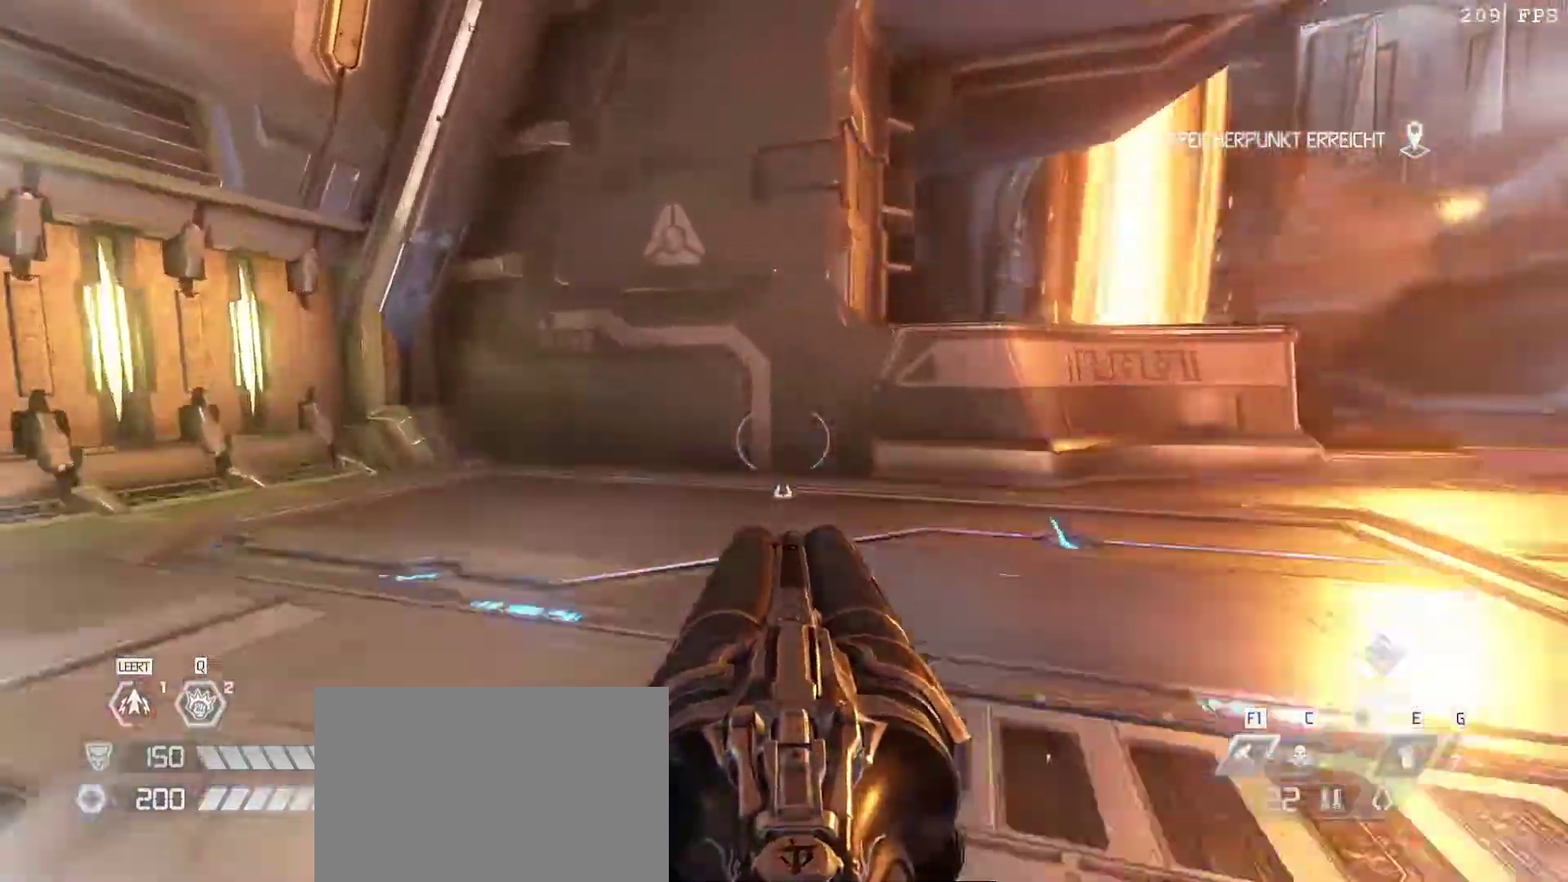
{"keys": ["w"], "mouse": [], "events": [[217, "a", "up"], [300, "mouse_left", "down"], [367, "mouse_left", "up"], [367, "space", "down"], [500, "space", "up"]]}
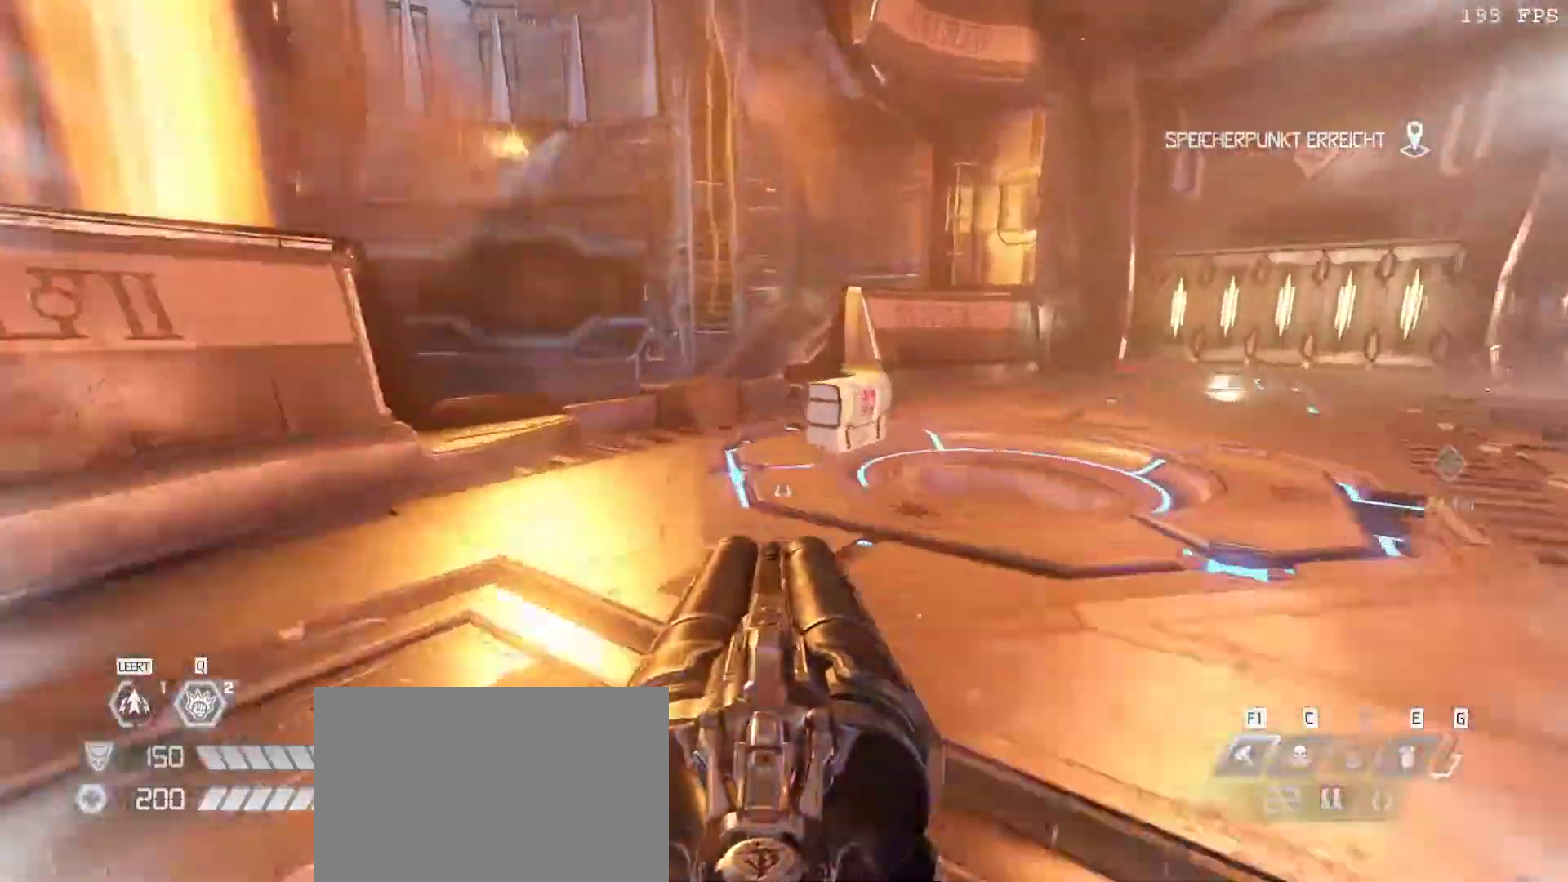
{"keys": ["a", "space", "w"], "mouse": []}
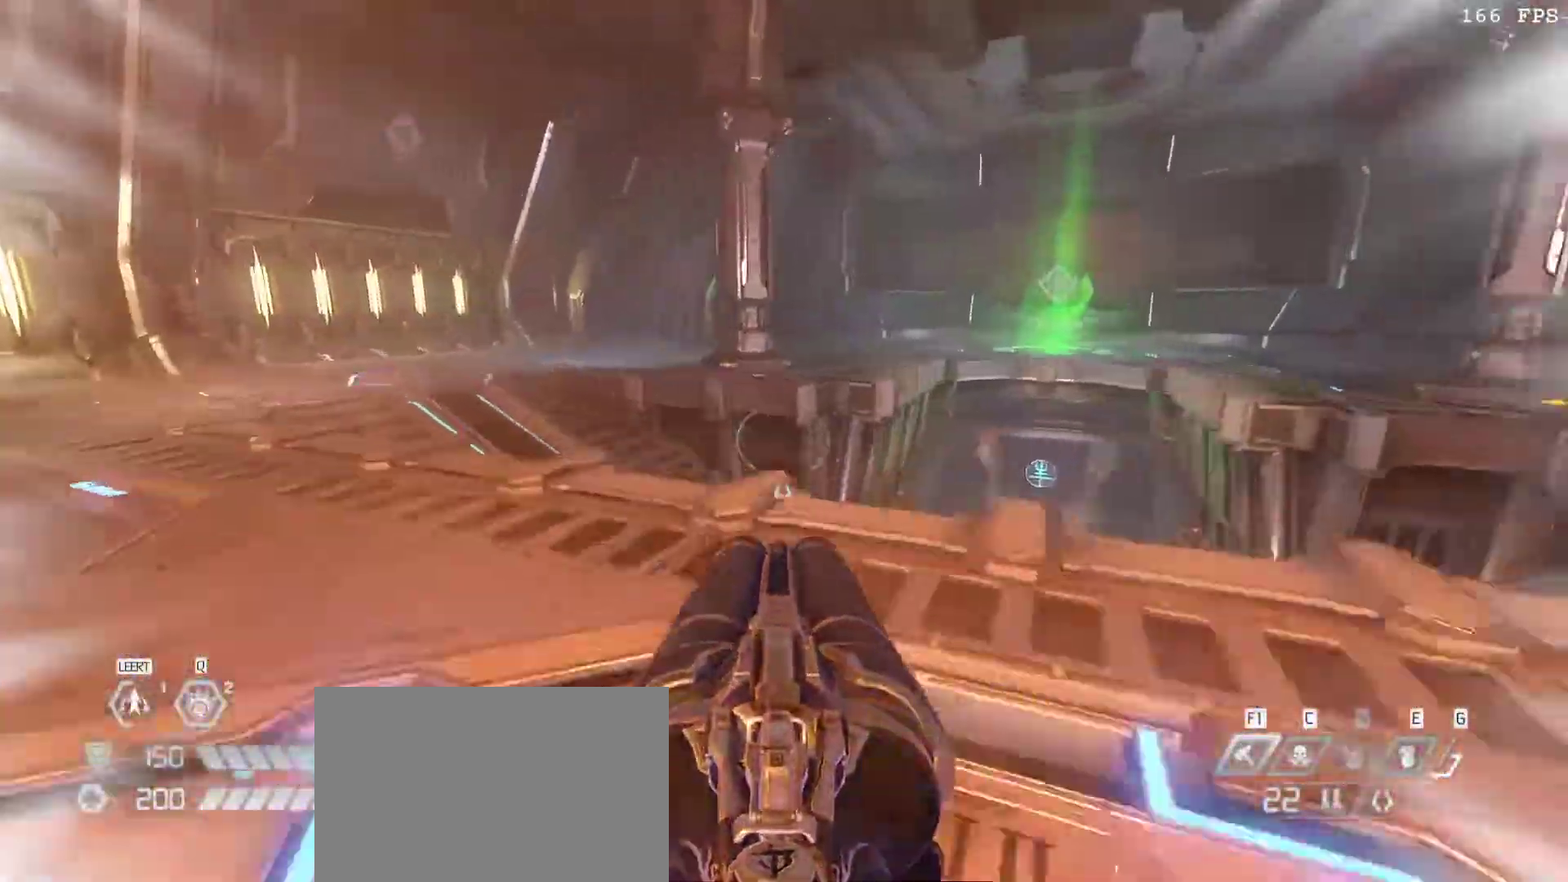
{"keys": ["a", "space", "w"], "mouse": [], "events": [[67, "space", "up"], [433, "space", "down"]]}
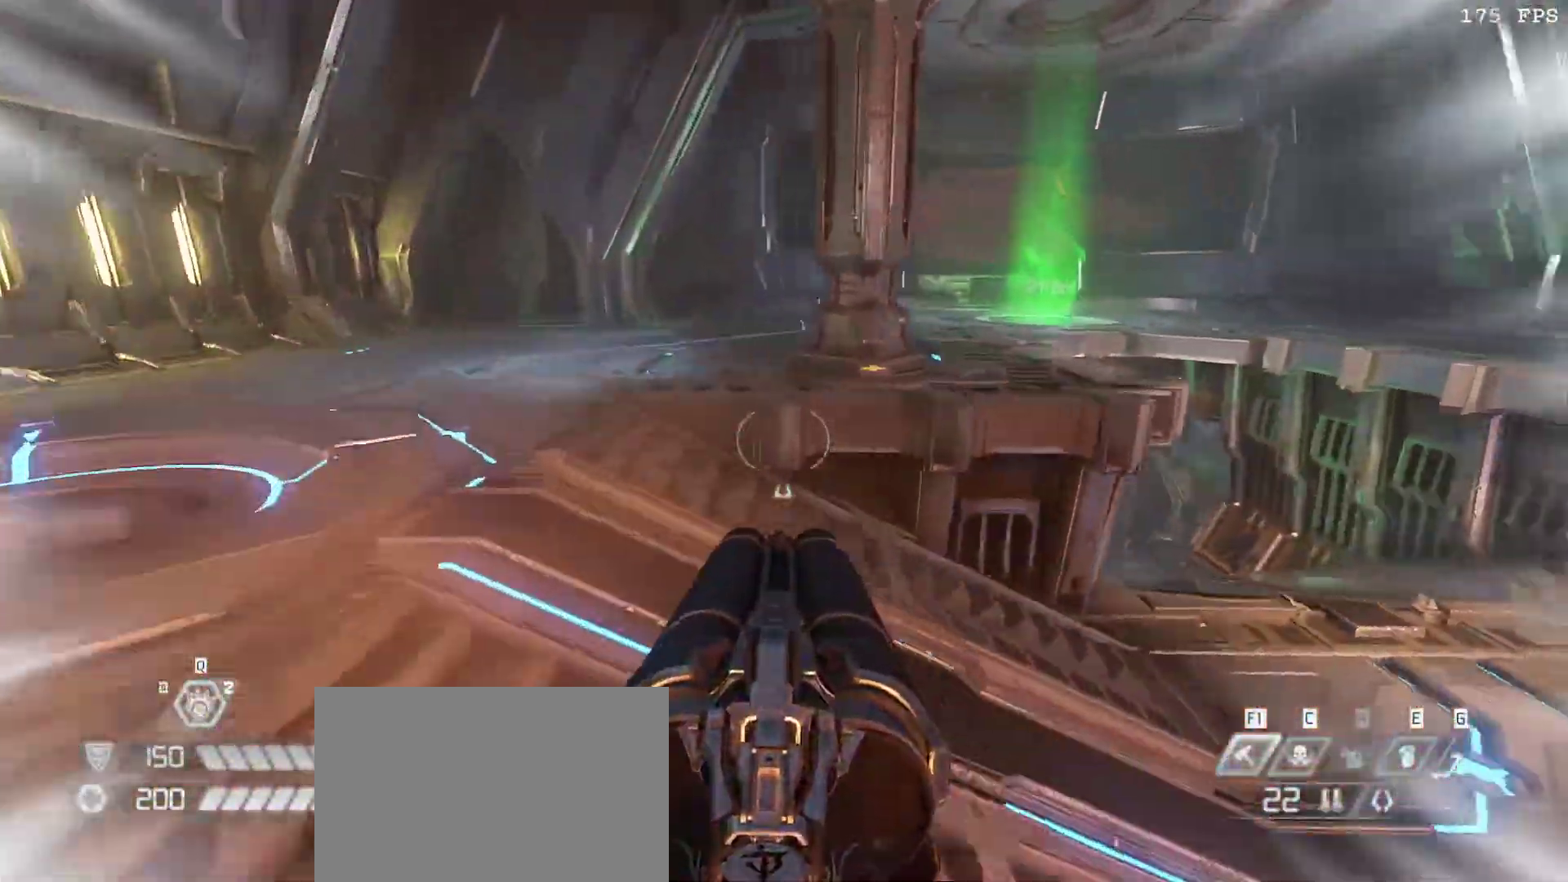
{"keys": ["a", "w"], "mouse": [], "events": [[83, "space", "up"]]}
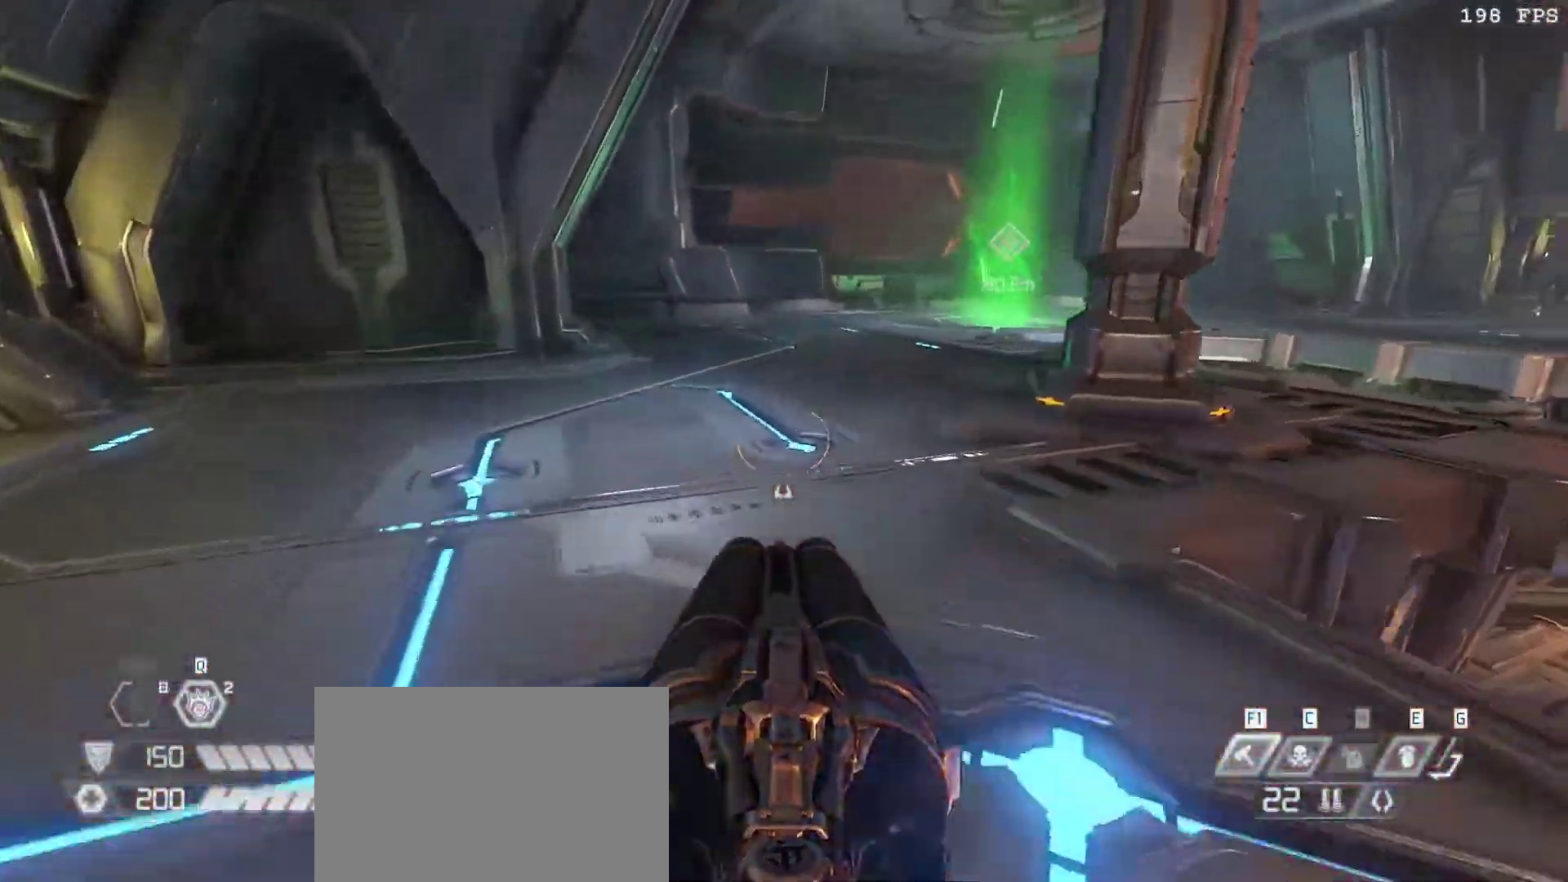
{"keys": ["w"], "mouse": [], "events": [[233, "a", "up"]]}
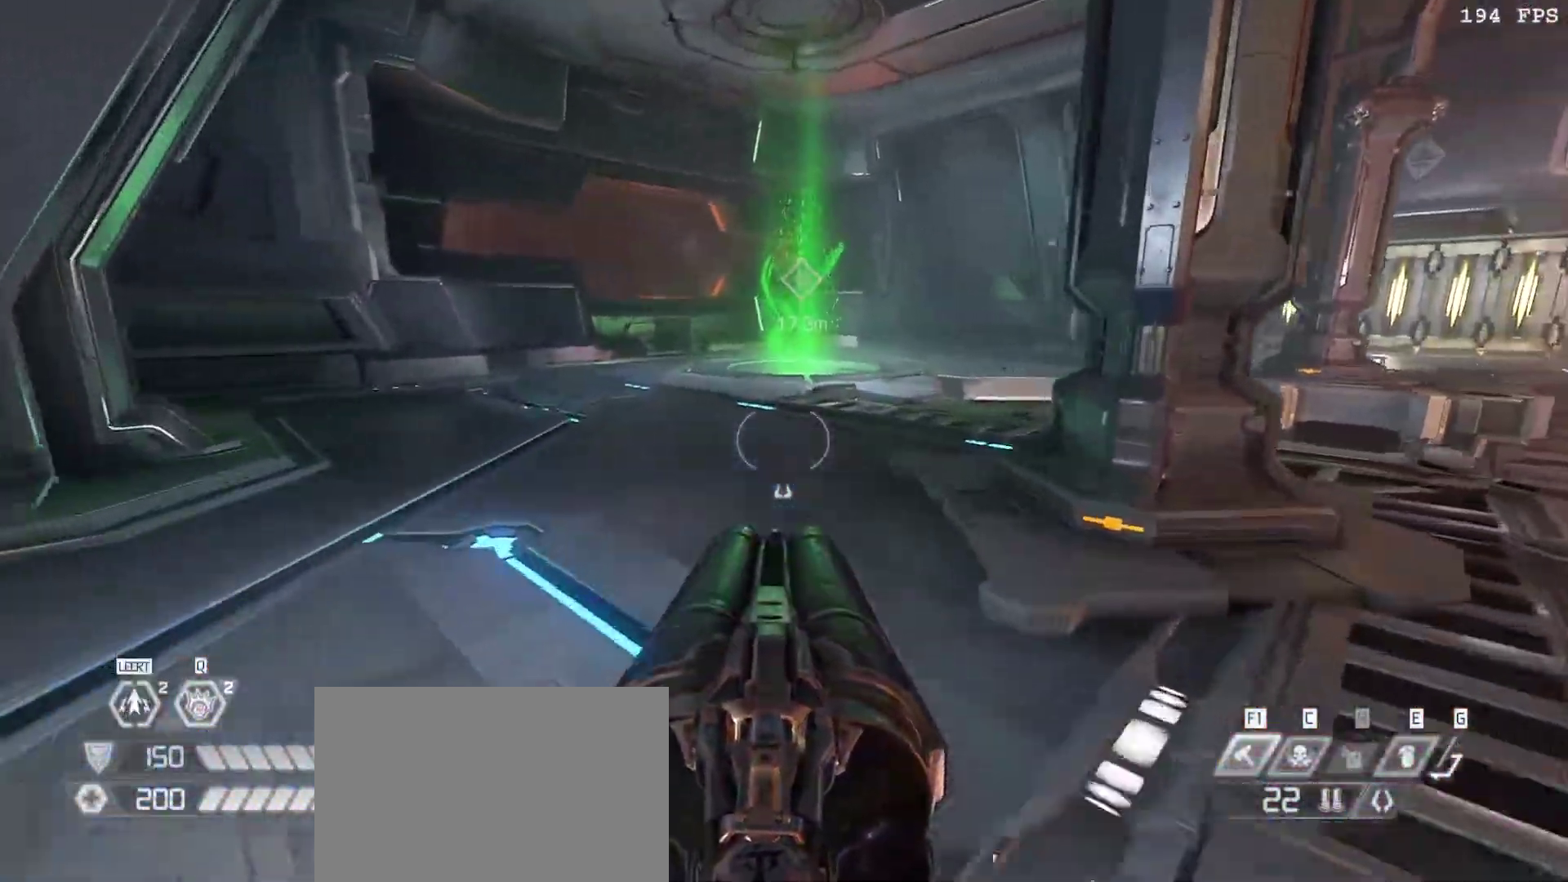
{"keys": ["b", "w"], "mouse": [], "events": [[67, "space", "down"], [250, "space", "up"], [483, "b", "down"]]}
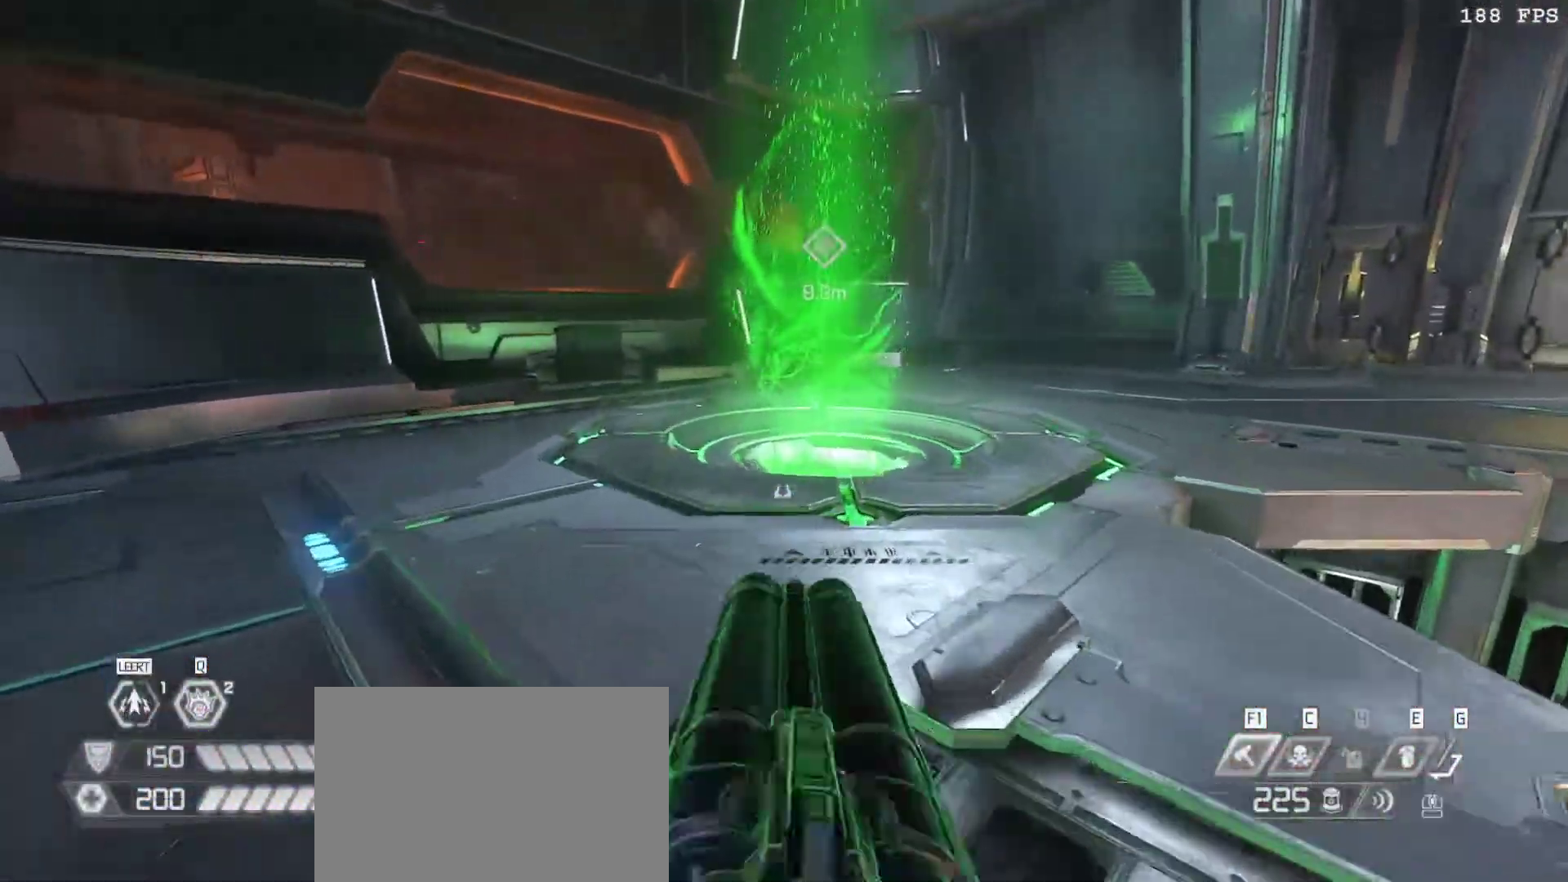
{"keys": [], "mouse": [], "events": [[83, "b", "up"], [400, "w", "up"]]}
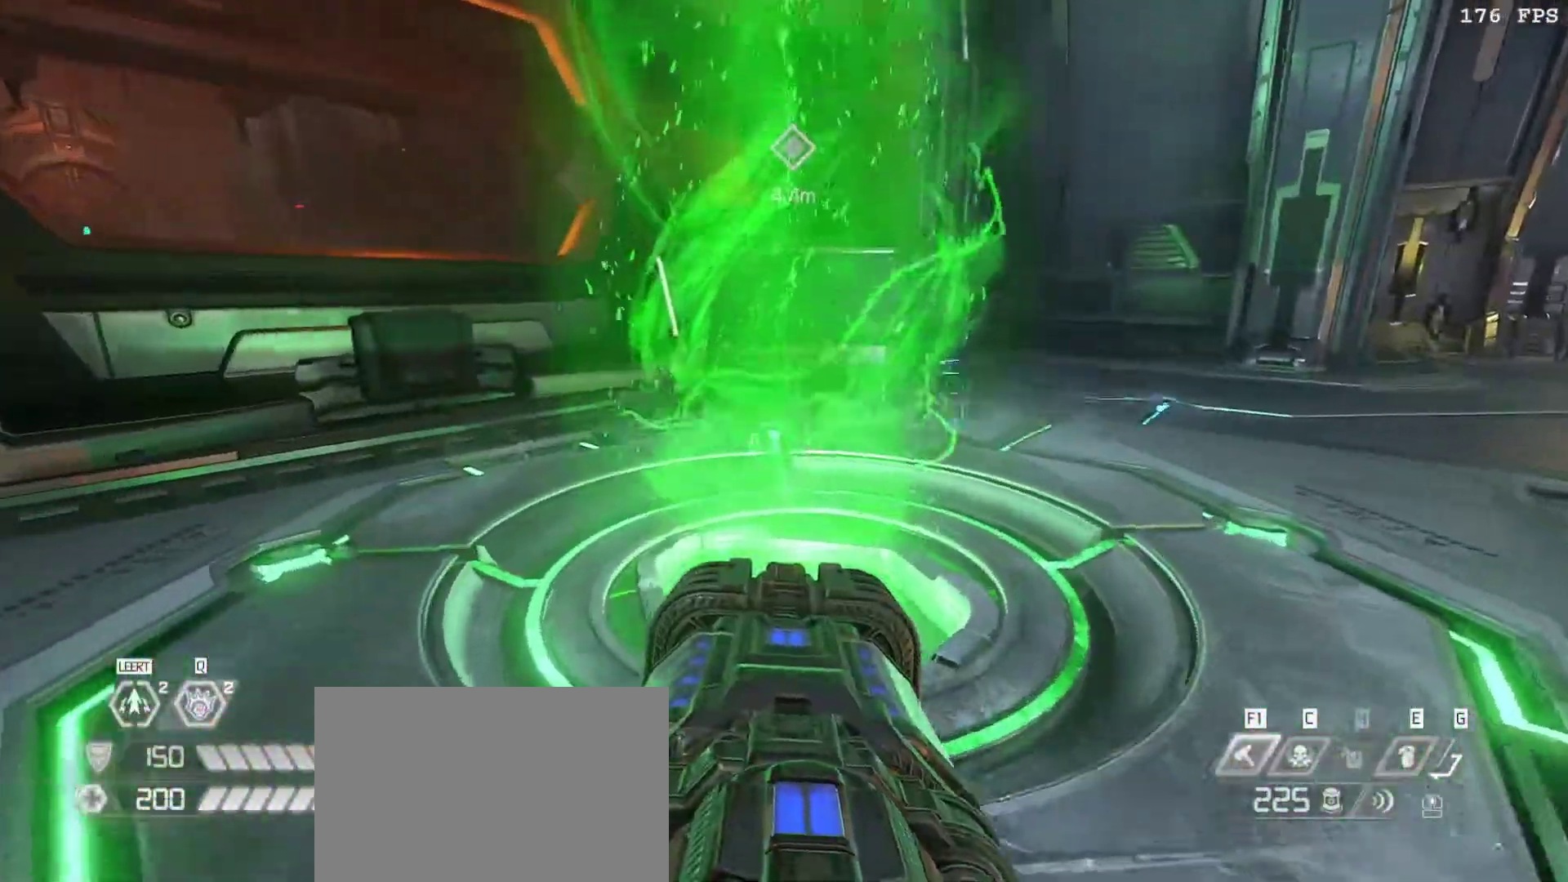
{"keys": [], "mouse": ["left"], "events": [[100, "mouse_left", "down"]]}
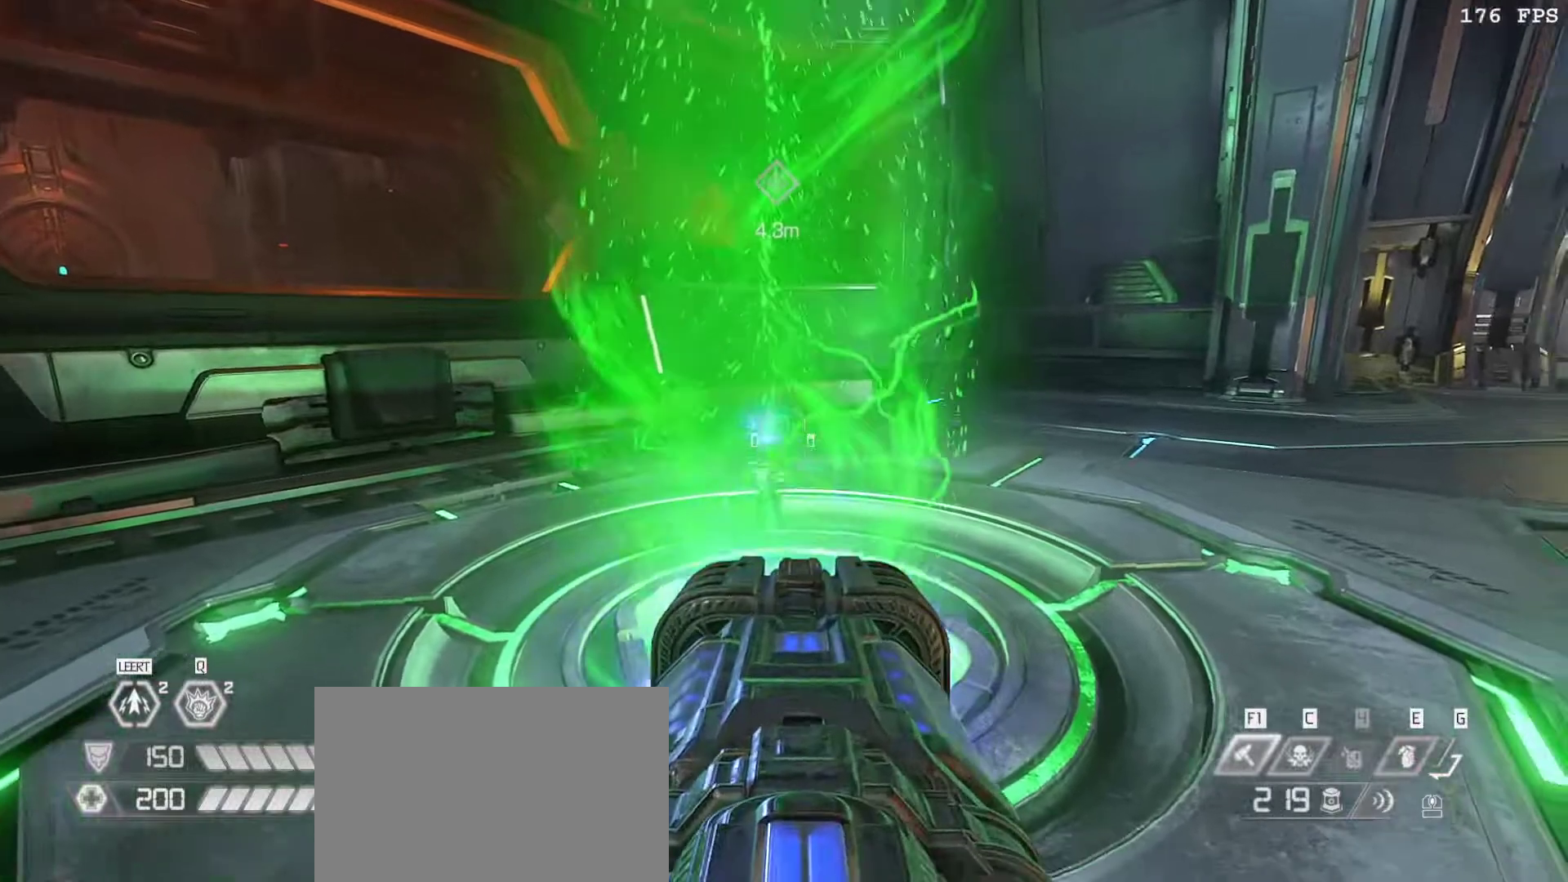
{"keys": [], "mouse": ["left"], "events": []}
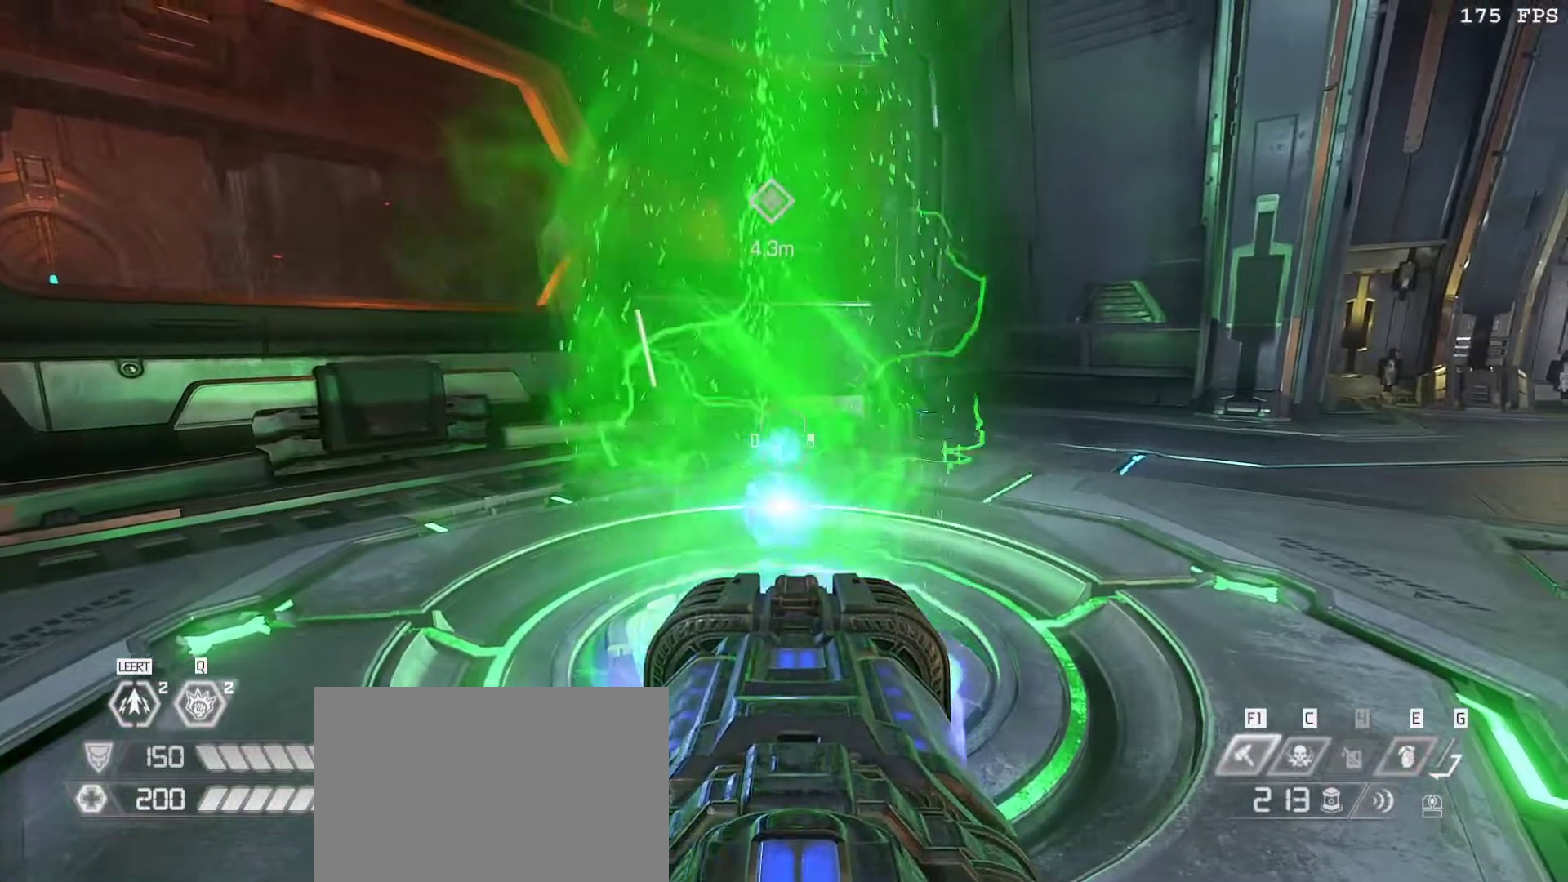
{"keys": [], "mouse": ["left"], "events": []}
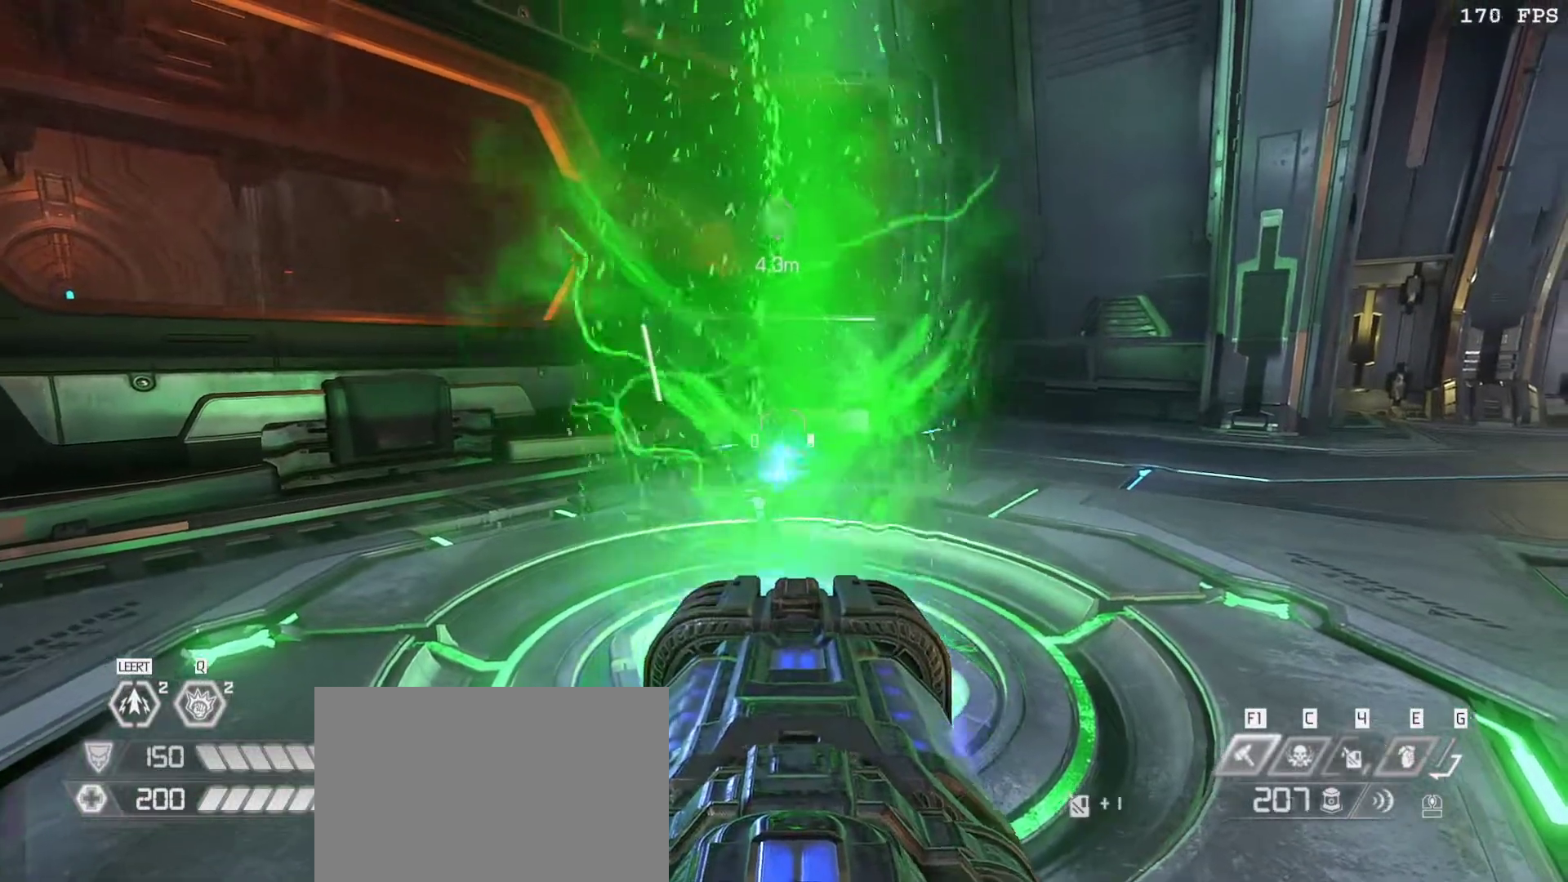
{"keys": [], "mouse": ["left"], "events": []}
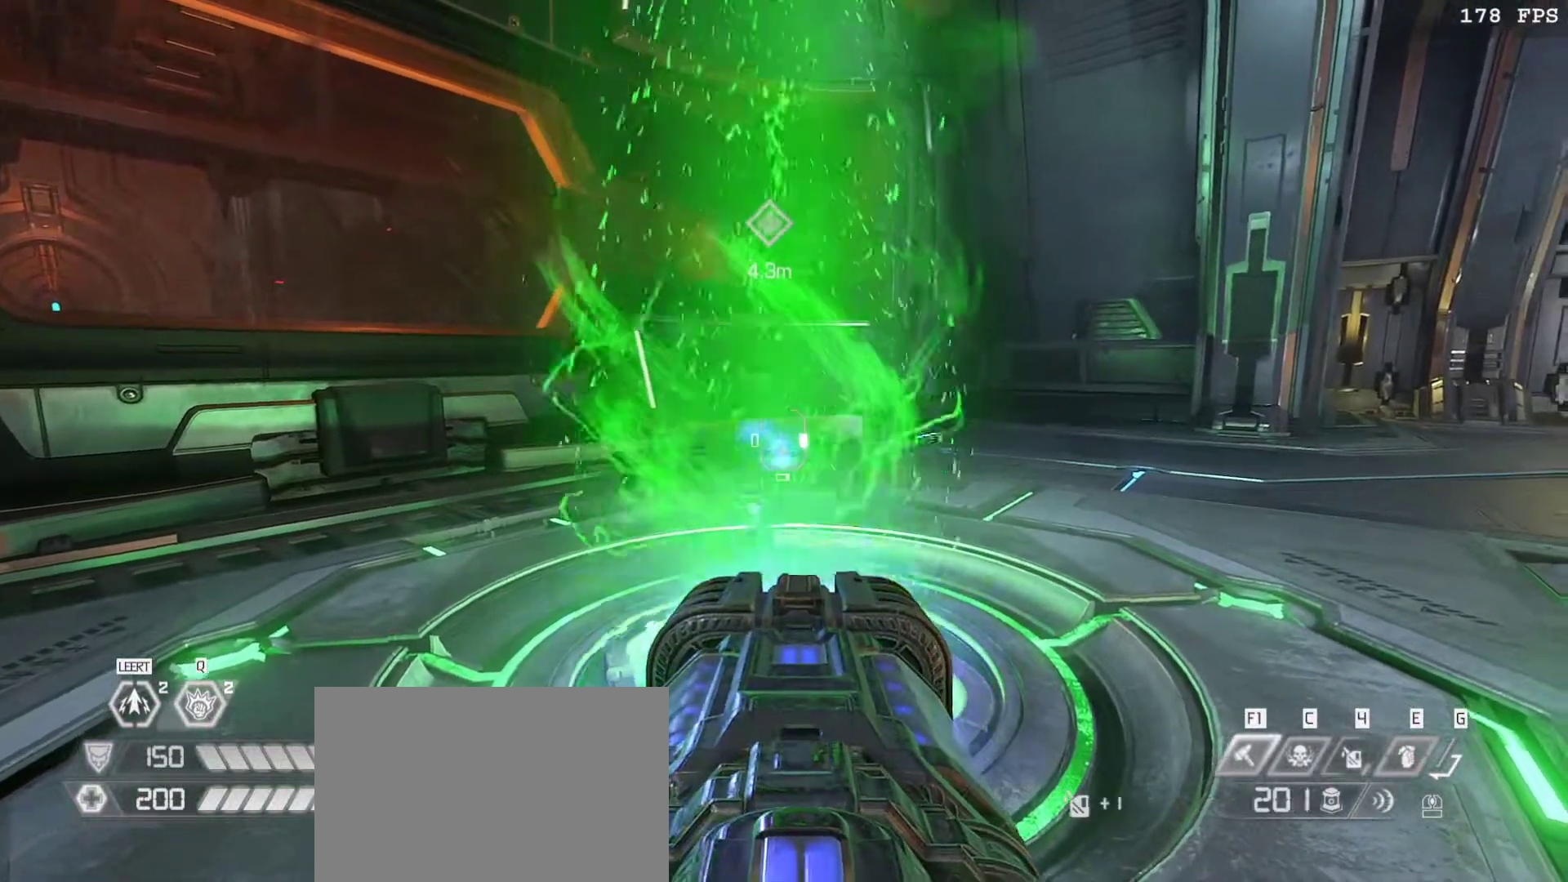
{"keys": [], "mouse": ["left"], "events": []}
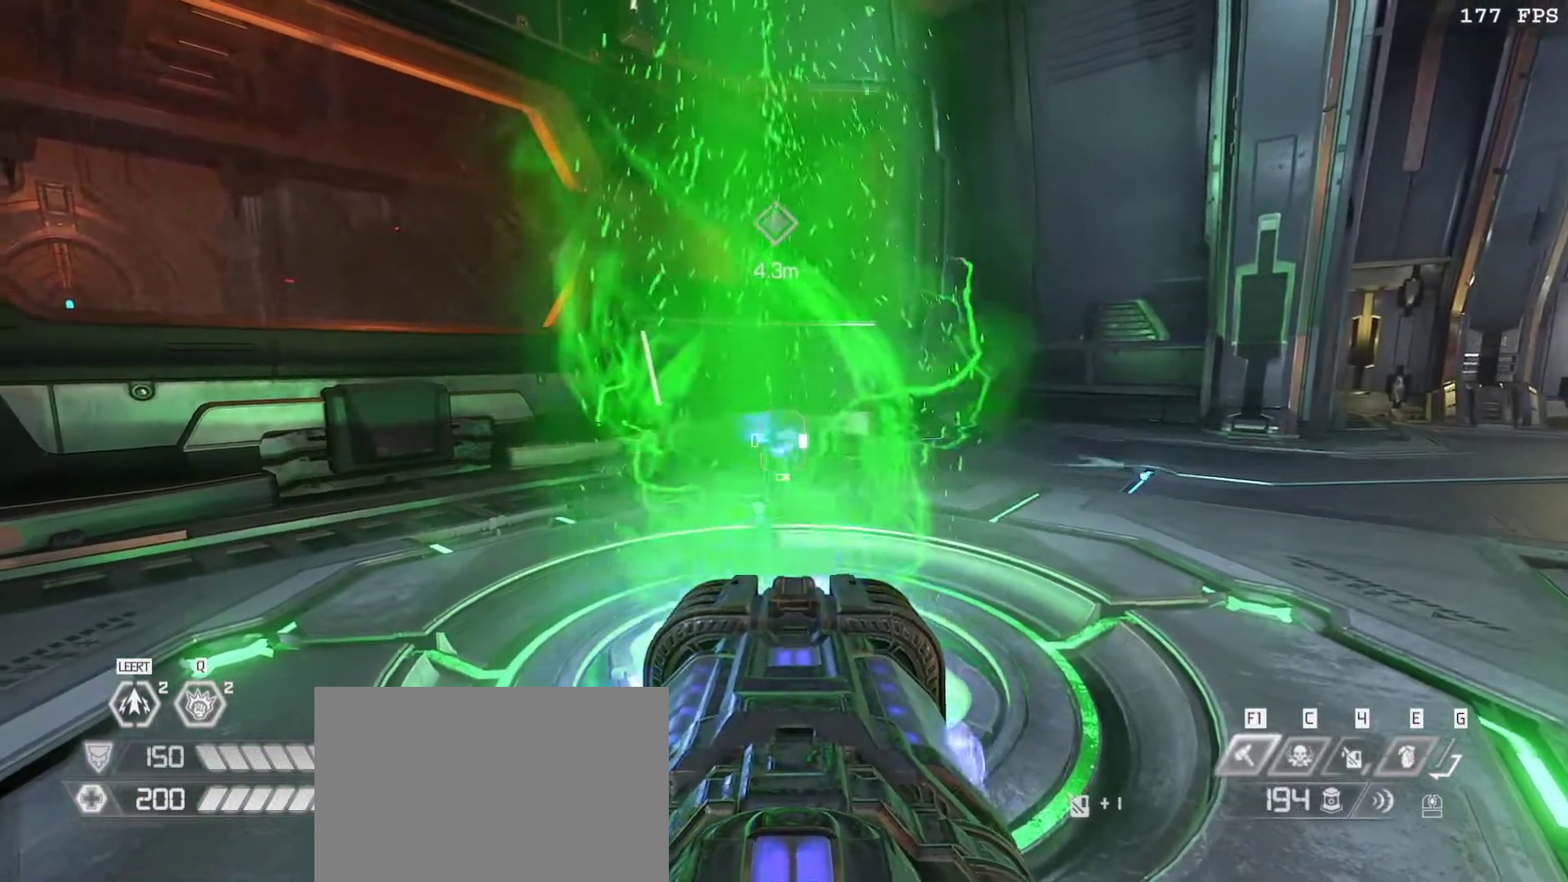
{"keys": [], "mouse": ["left"], "events": [[367, "space", "down"], [417, "space", "up"]]}
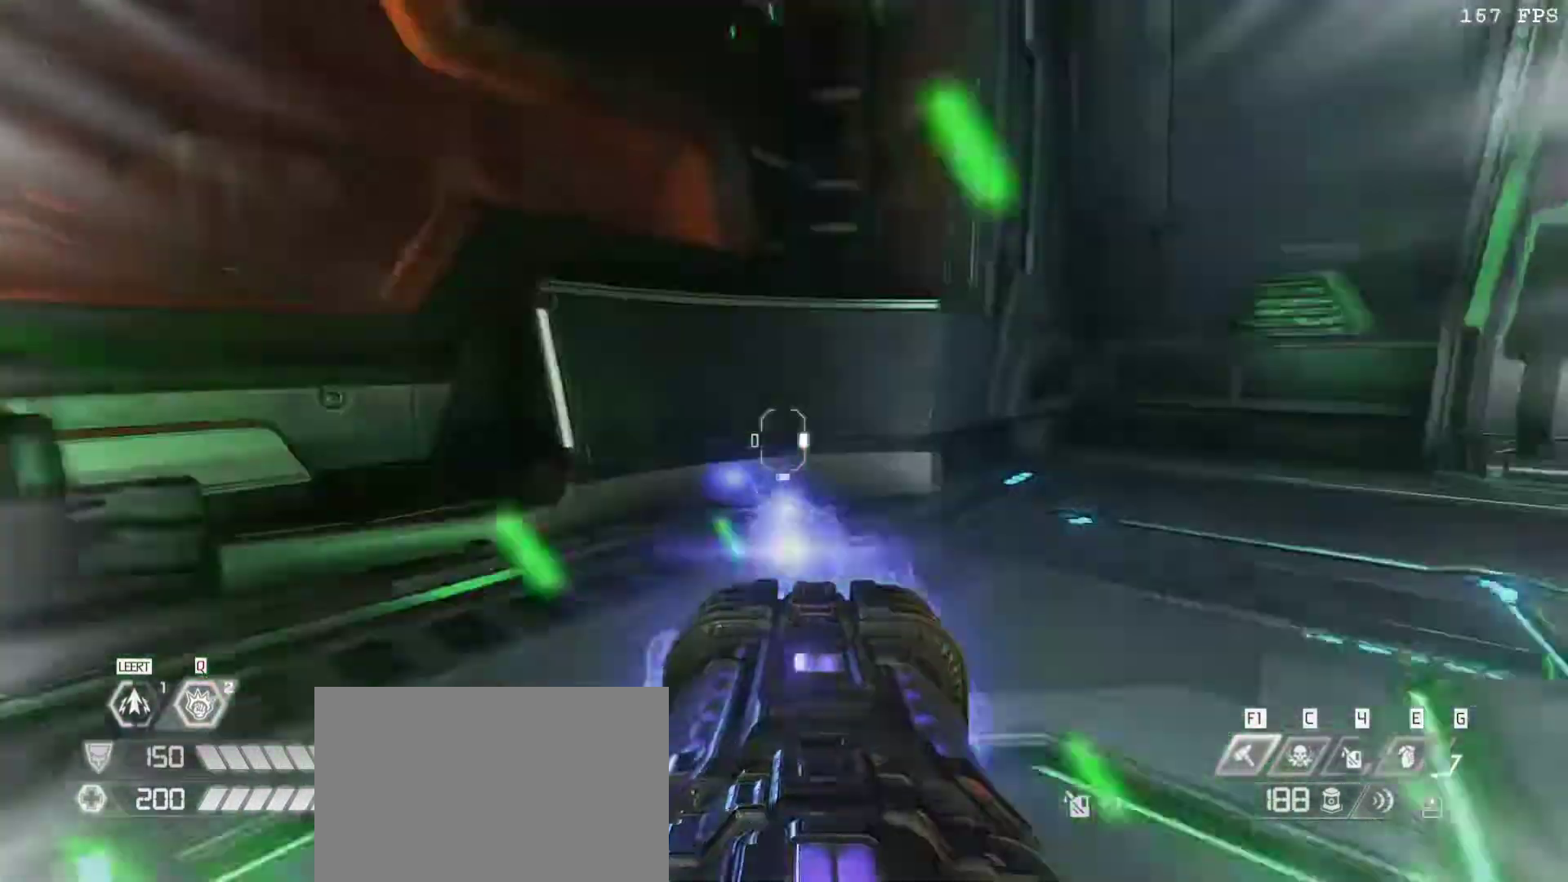
{"keys": [], "mouse": ["left"], "events": []}
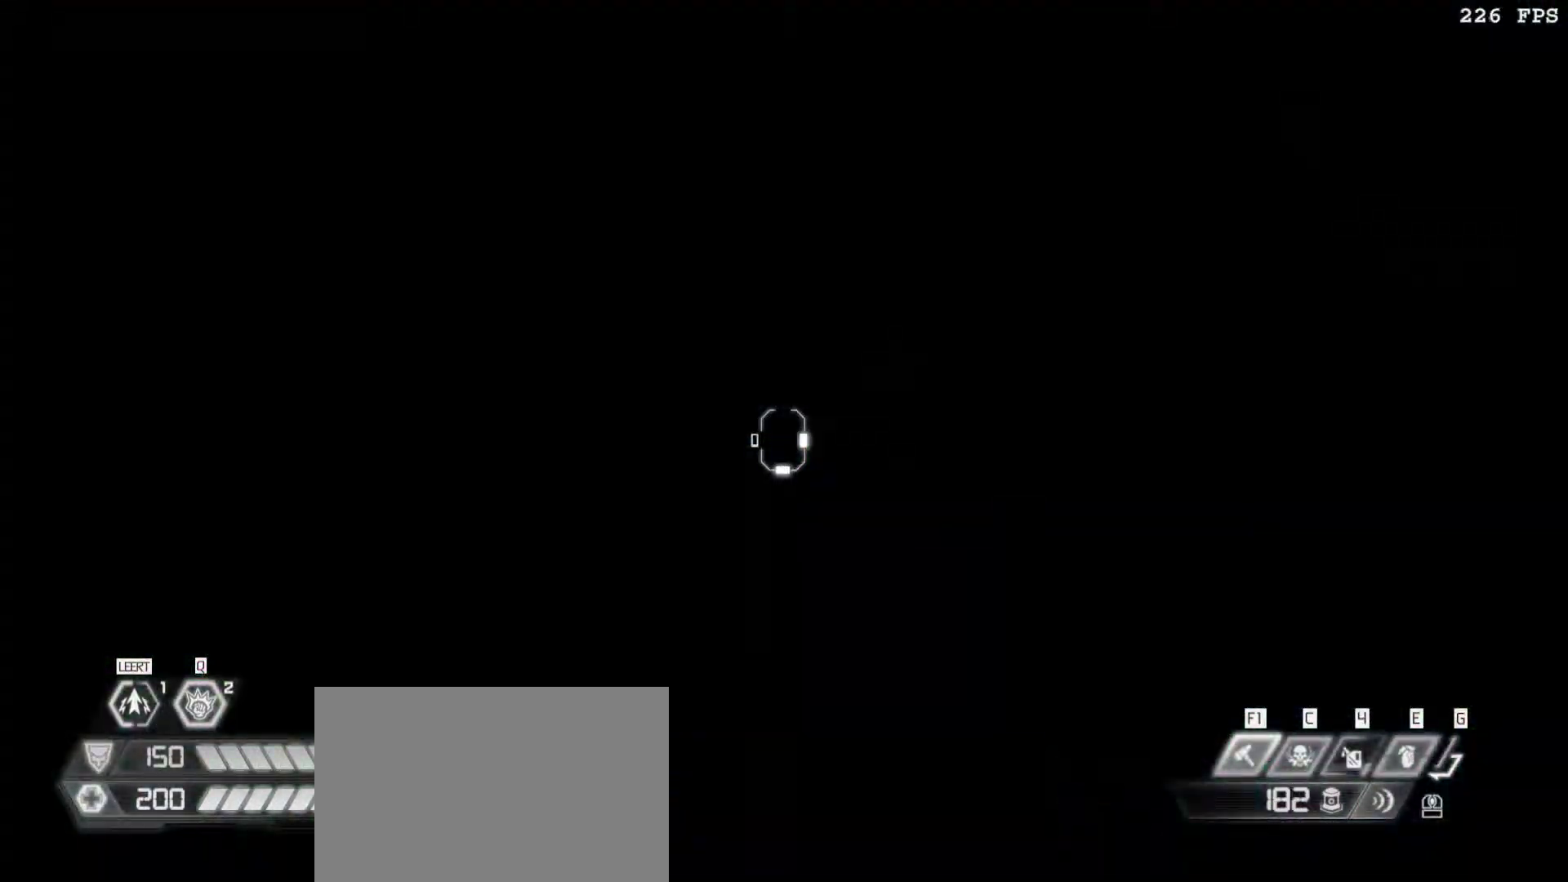
{"keys": [], "mouse": ["left"], "events": []}
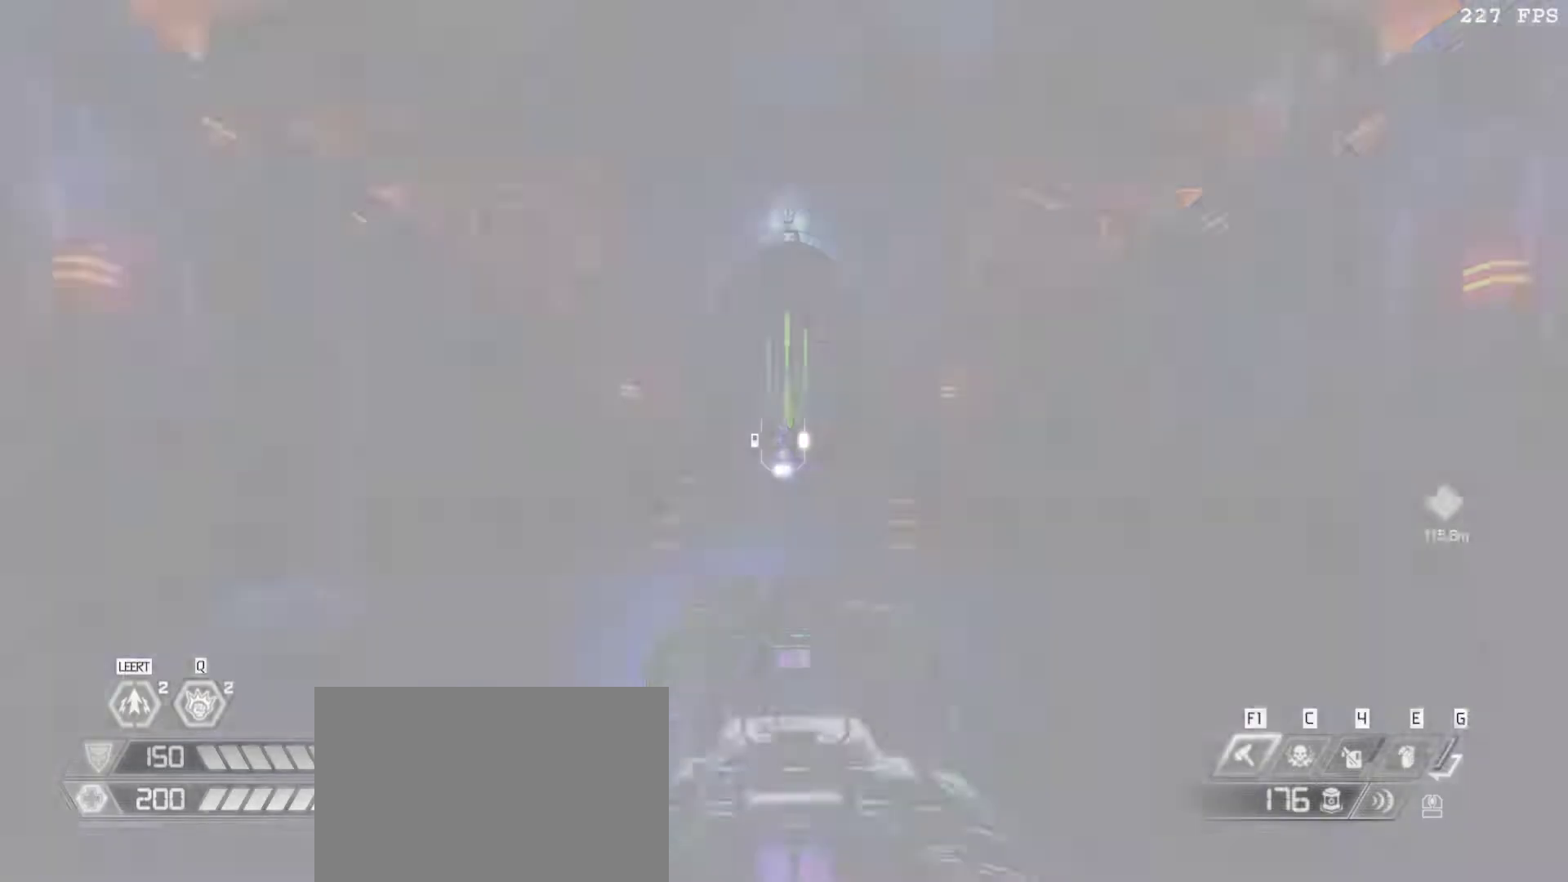
{"keys": [], "mouse": ["left"], "events": []}
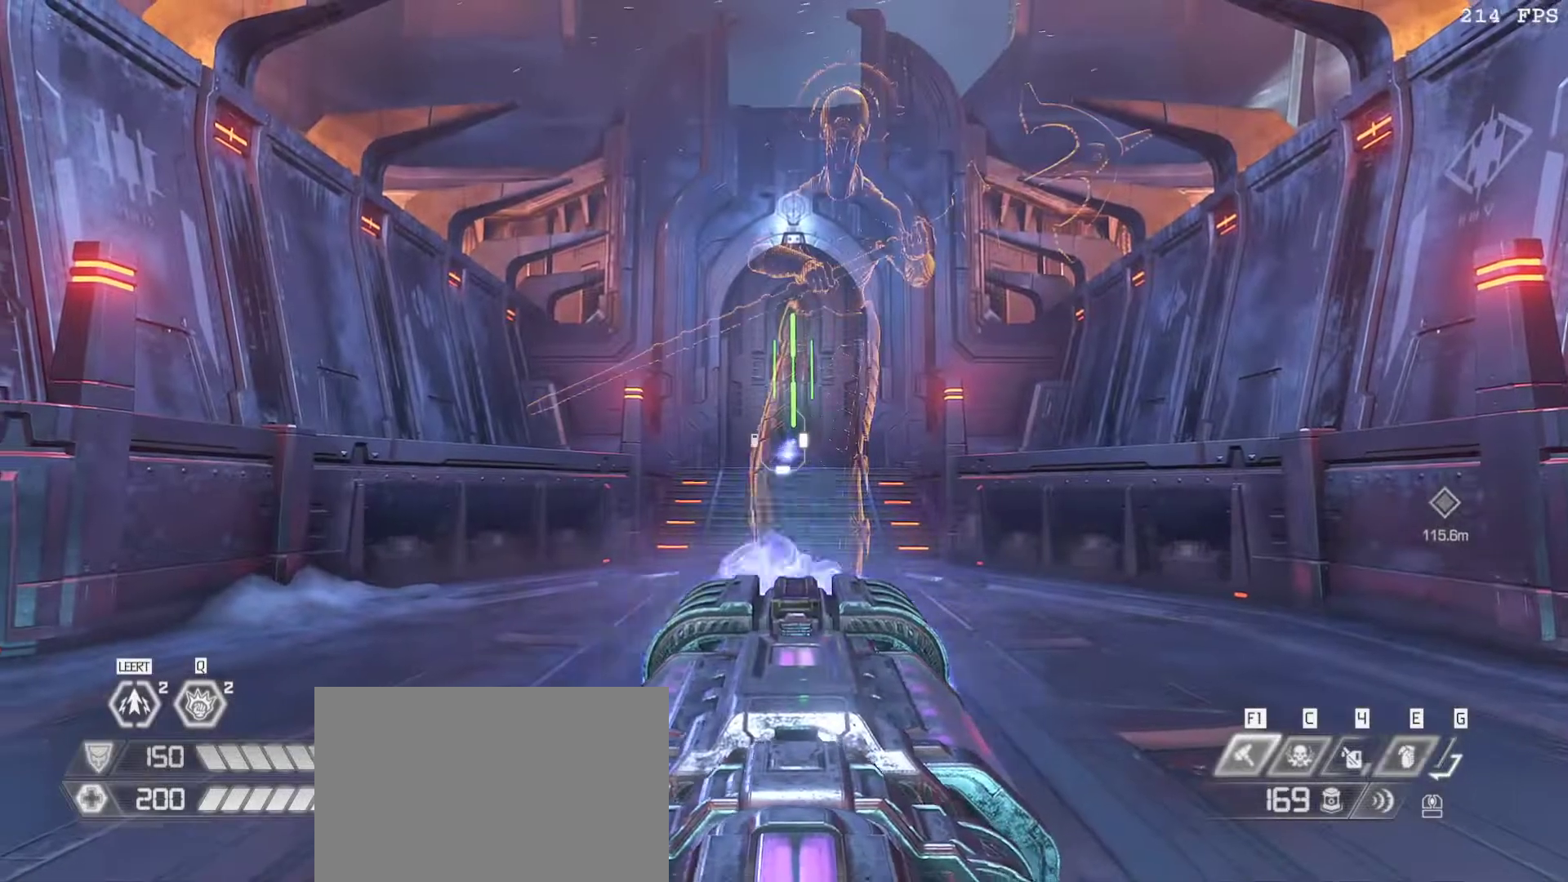
{"keys": [], "mouse": ["left"], "events": []}
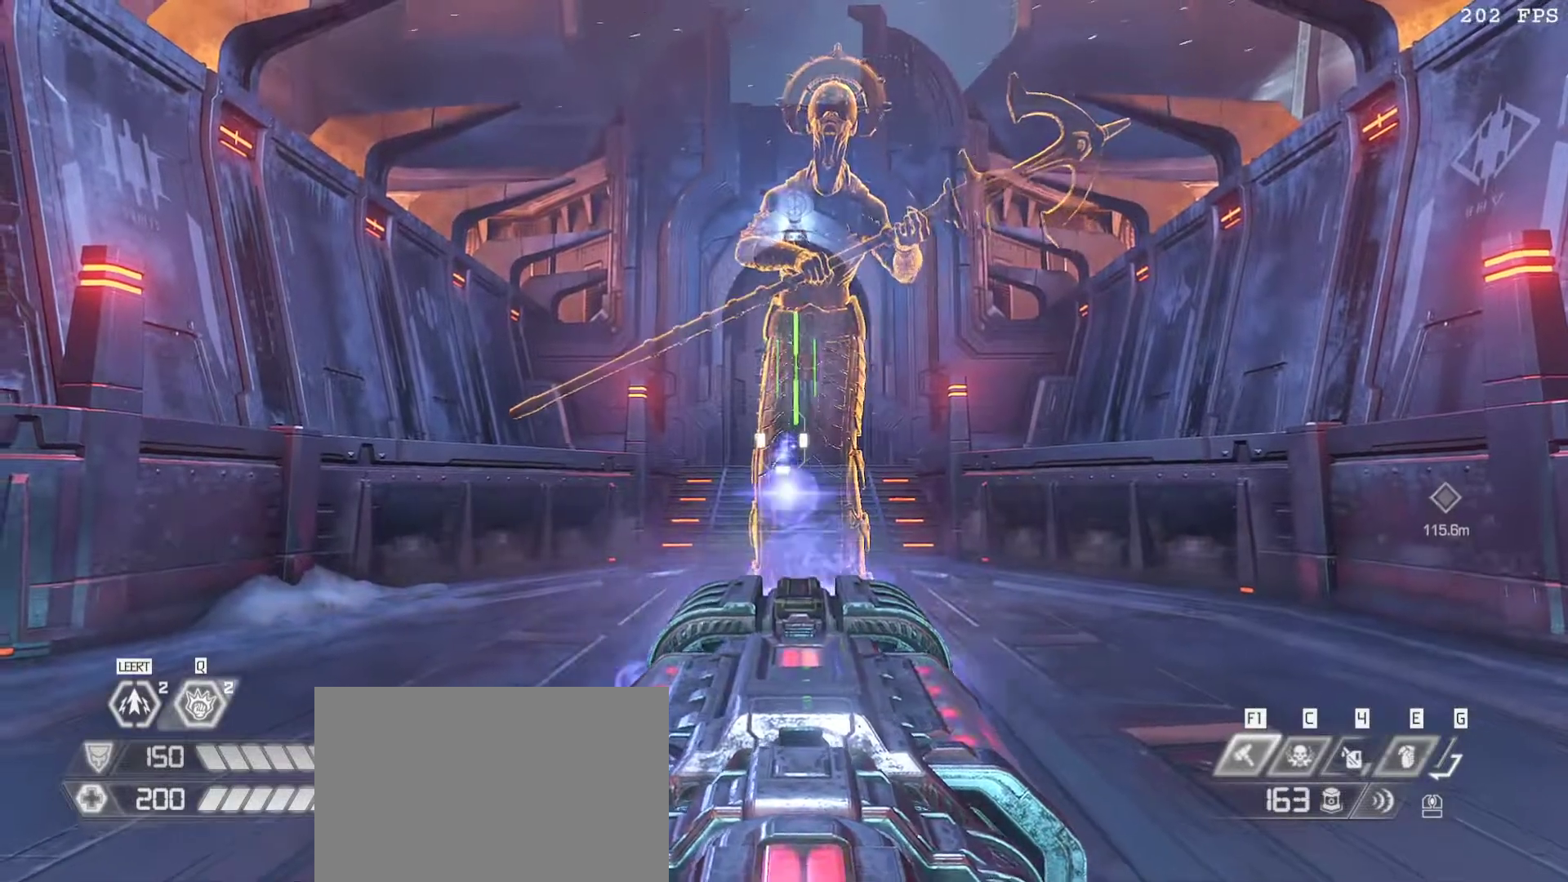
{"keys": ["w"], "mouse": [], "events": [[100, "w", "down"], [150, "space", "down"], [200, "mouse_left", "up"], [300, "space", "up"]]}